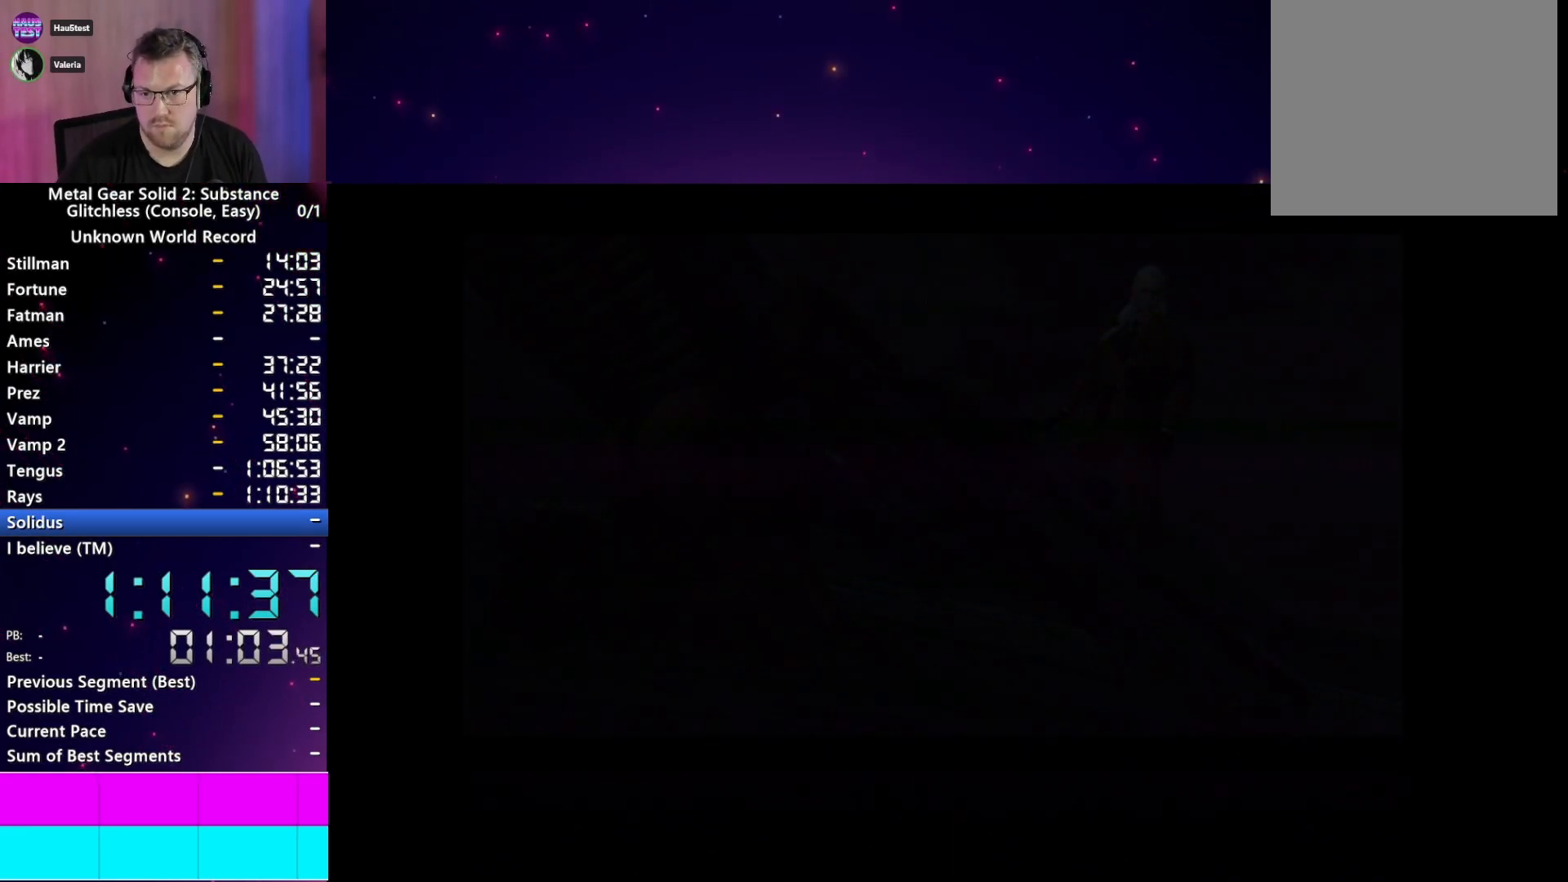
Gameplay with a controller (PlayStation layout); each line is a JSON object with the inputs held at the frame after it. "events" lists button and stick changes between this image and that frame as [ms after this image, input, new state], when the widget could be followed in between. Not read: L3 R3.
{"buttons": ["CROSS"], "left_stick": "center", "right_stick": "center", "events": [[33, "CROSS", "up"], [33, "START", "up"], [117, "CROSS", "down"], [183, "START", "down"], [217, "CROSS", "up"], [267, "START", "up"], [300, "CROSS", "down"], [350, "START", "down"], [383, "CROSS", "up"], [450, "START", "up"], [467, "CROSS", "down"]]}
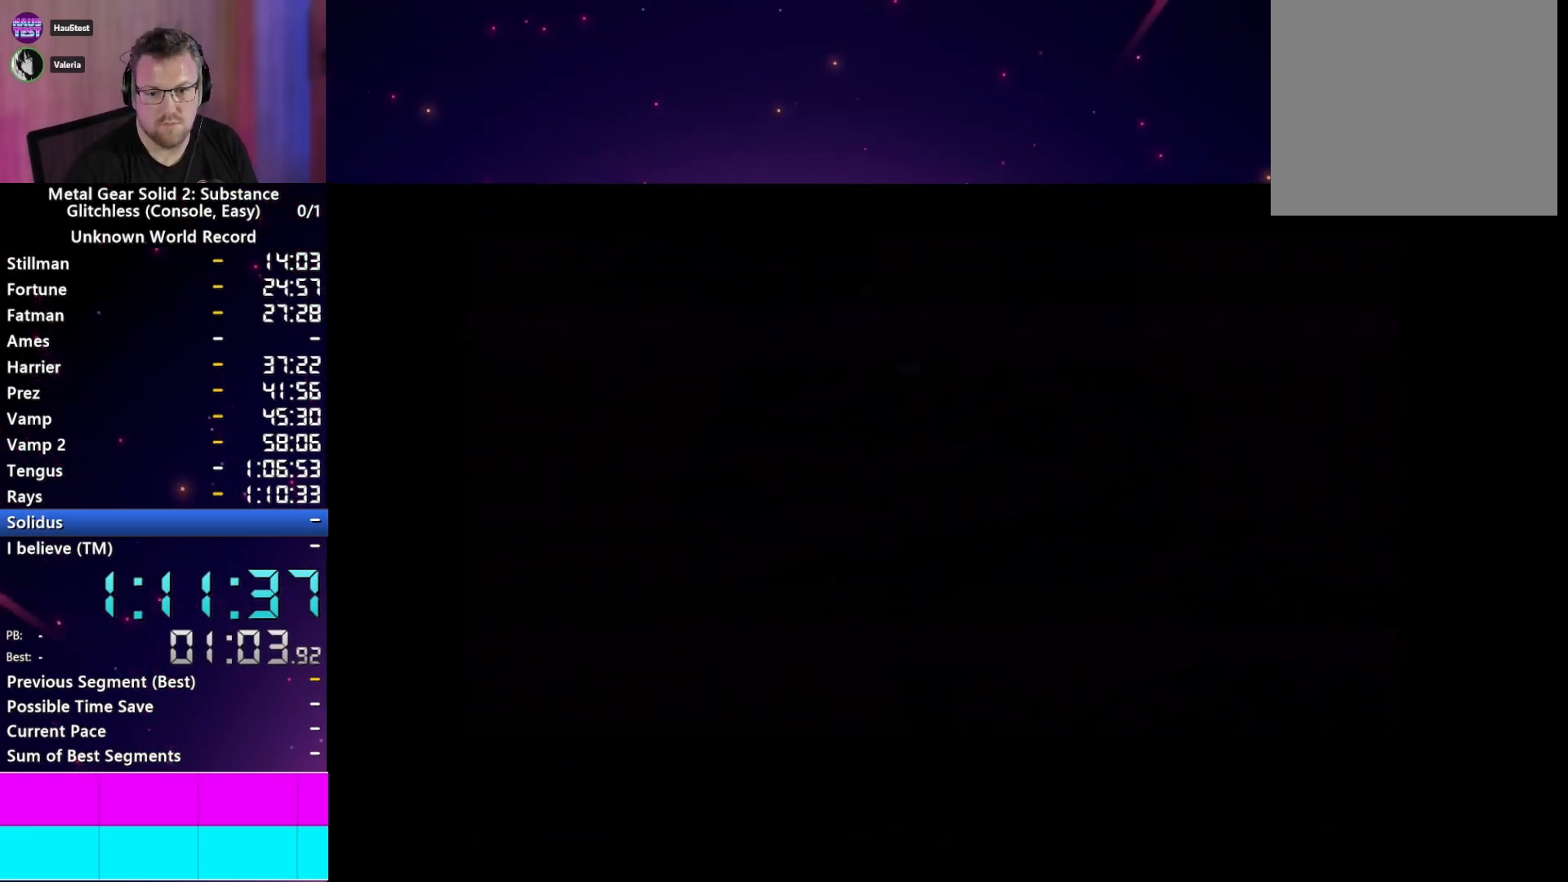
{"buttons": ["CROSS"], "left_stick": "center", "right_stick": "center", "events": [[50, "START", "down"], [67, "CROSS", "up"], [150, "CROSS", "down"], [150, "START", "up"], [250, "CROSS", "up"], [250, "START", "down"], [350, "CROSS", "down"], [350, "START", "up"], [417, "CROSS", "up"], [417, "START", "down"], [500, "CROSS", "down"], [500, "START", "up"]]}
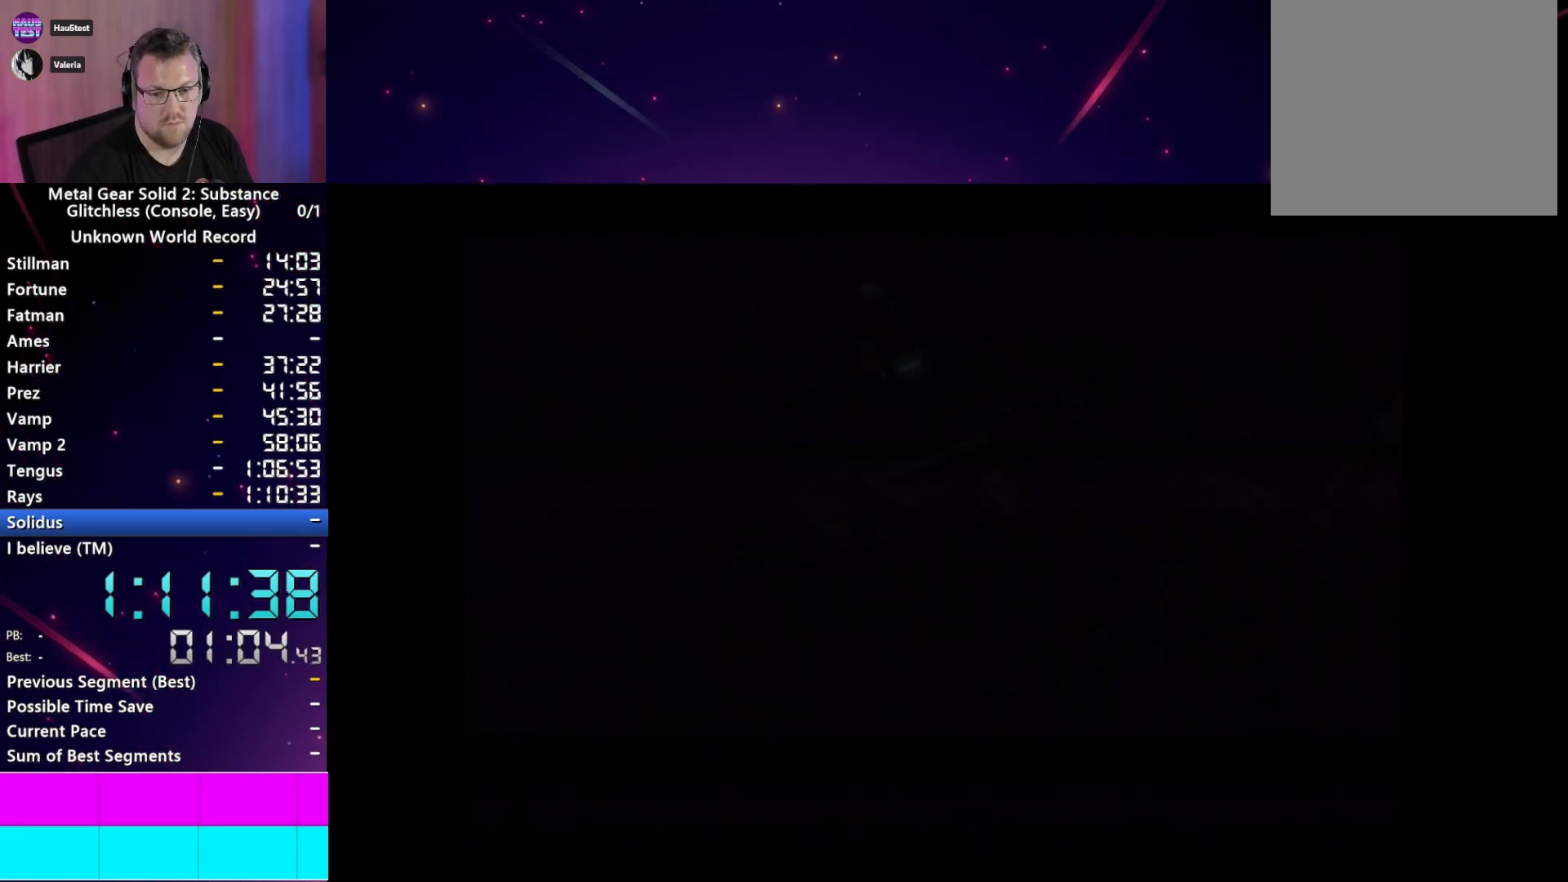
{"buttons": ["START"], "left_stick": "center", "right_stick": "center", "events": [[100, "CROSS", "up"], [100, "START", "down"], [183, "CROSS", "down"], [183, "START", "up"], [267, "CROSS", "up"], [300, "START", "down"], [350, "CROSS", "down"], [383, "START", "up"], [450, "CROSS", "up"], [500, "START", "down"]]}
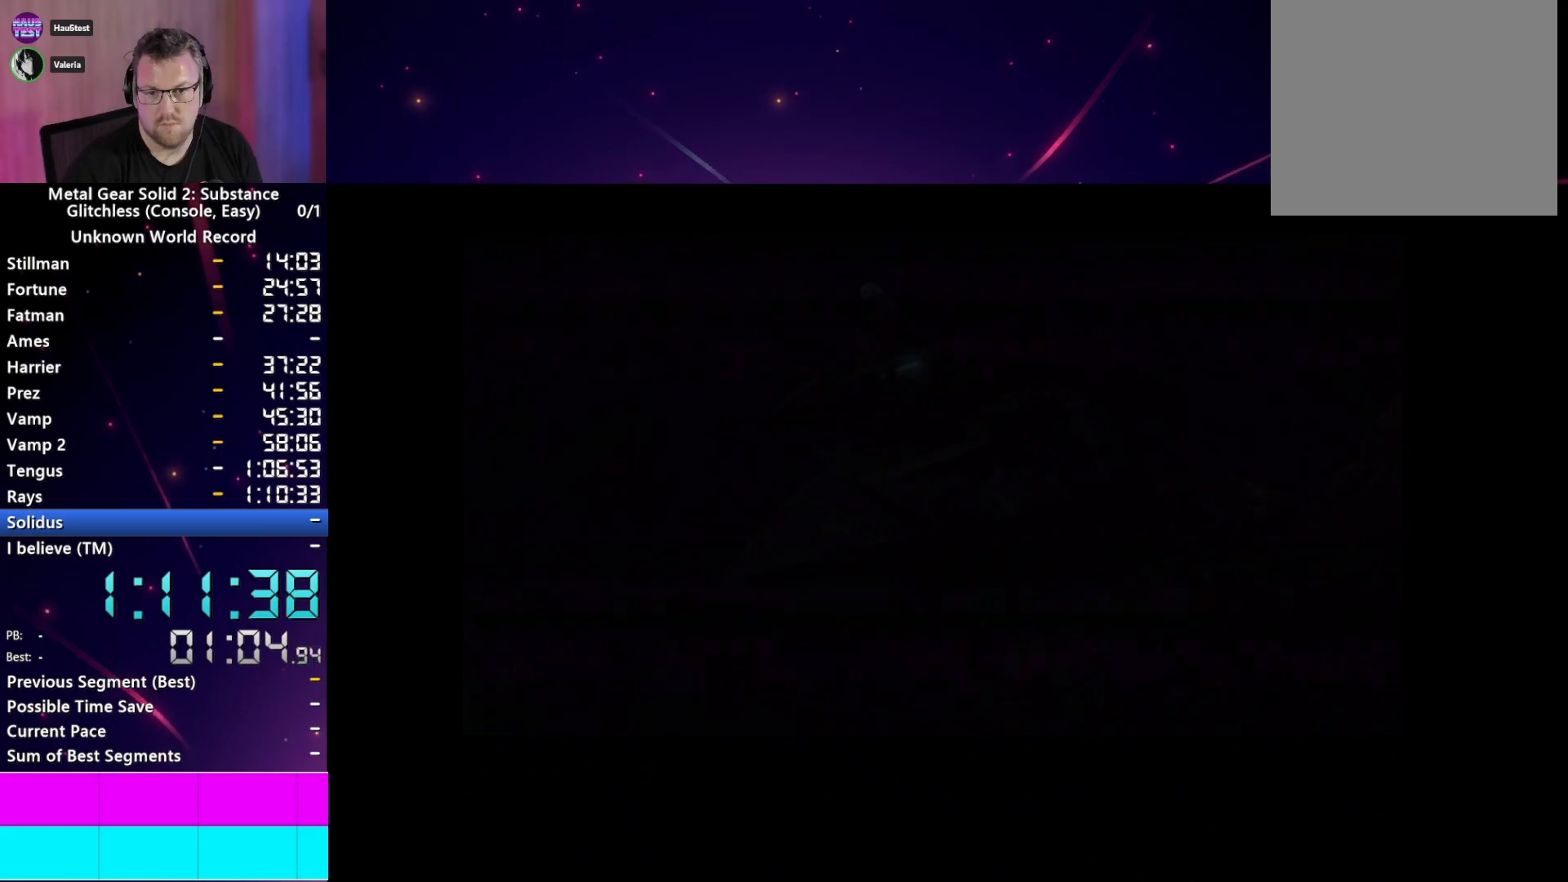
{"buttons": [], "left_stick": "center", "right_stick": "center", "events": [[33, "CROSS", "down"], [83, "START", "up"], [117, "CROSS", "up"], [200, "START", "down"], [217, "CROSS", "down"], [250, "START", "up"], [300, "CROSS", "up"], [367, "START", "down"], [400, "CROSS", "down"], [450, "START", "up"], [483, "CROSS", "up"]]}
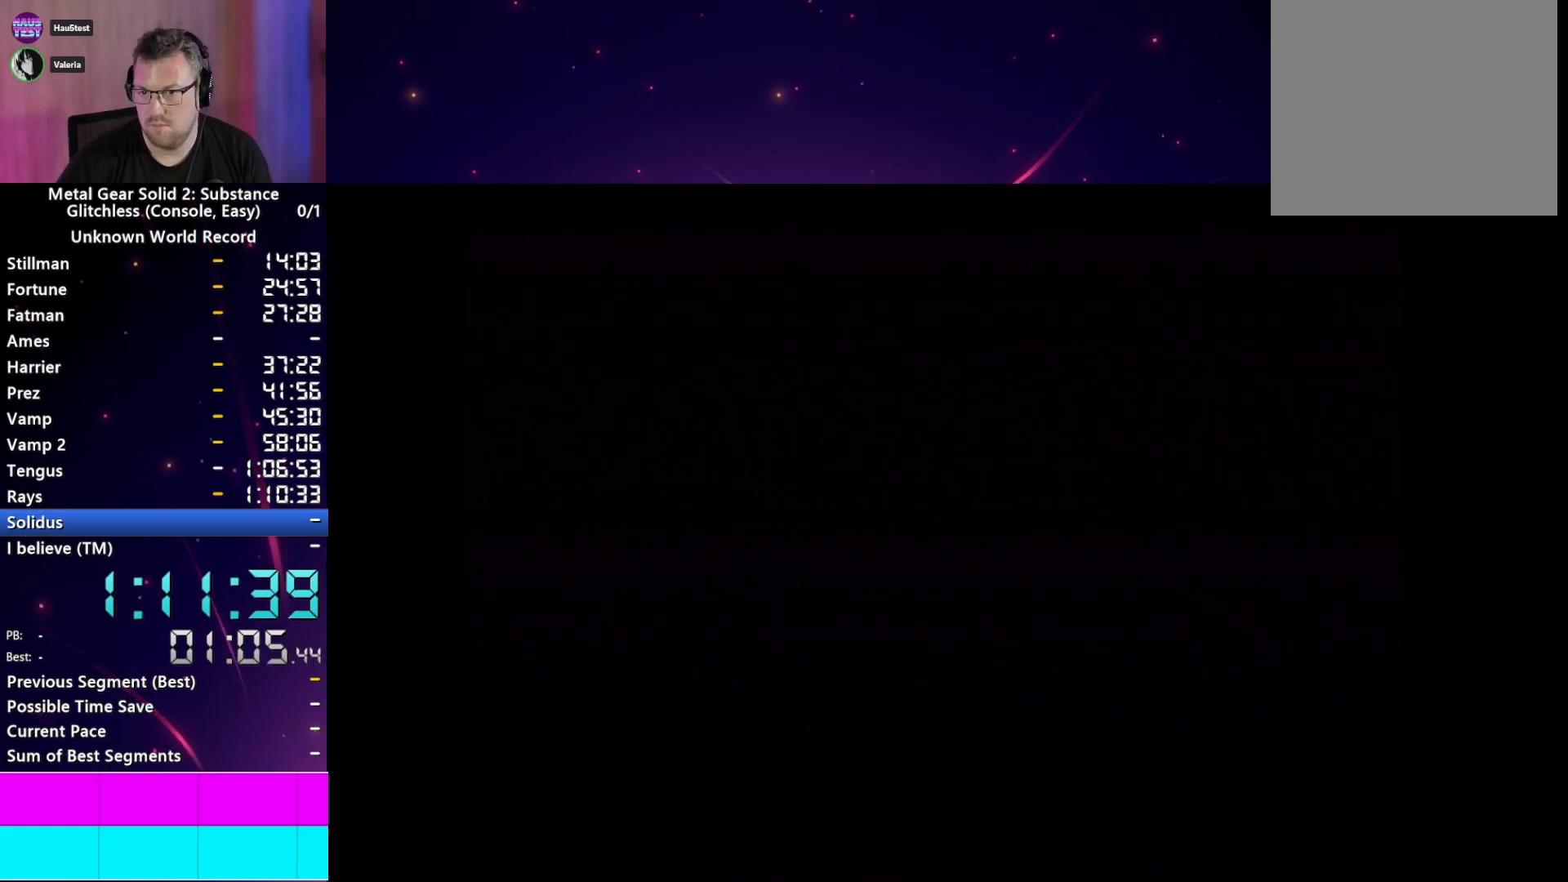
{"buttons": ["START"], "left_stick": "center", "right_stick": "center", "events": [[67, "CROSS", "down"], [67, "START", "down"], [150, "CROSS", "up"], [200, "START", "up"], [250, "CROSS", "down"], [250, "START", "down"], [317, "CROSS", "up"], [383, "START", "up"], [417, "CROSS", "down"], [450, "START", "down"], [467, "CROSS", "up"]]}
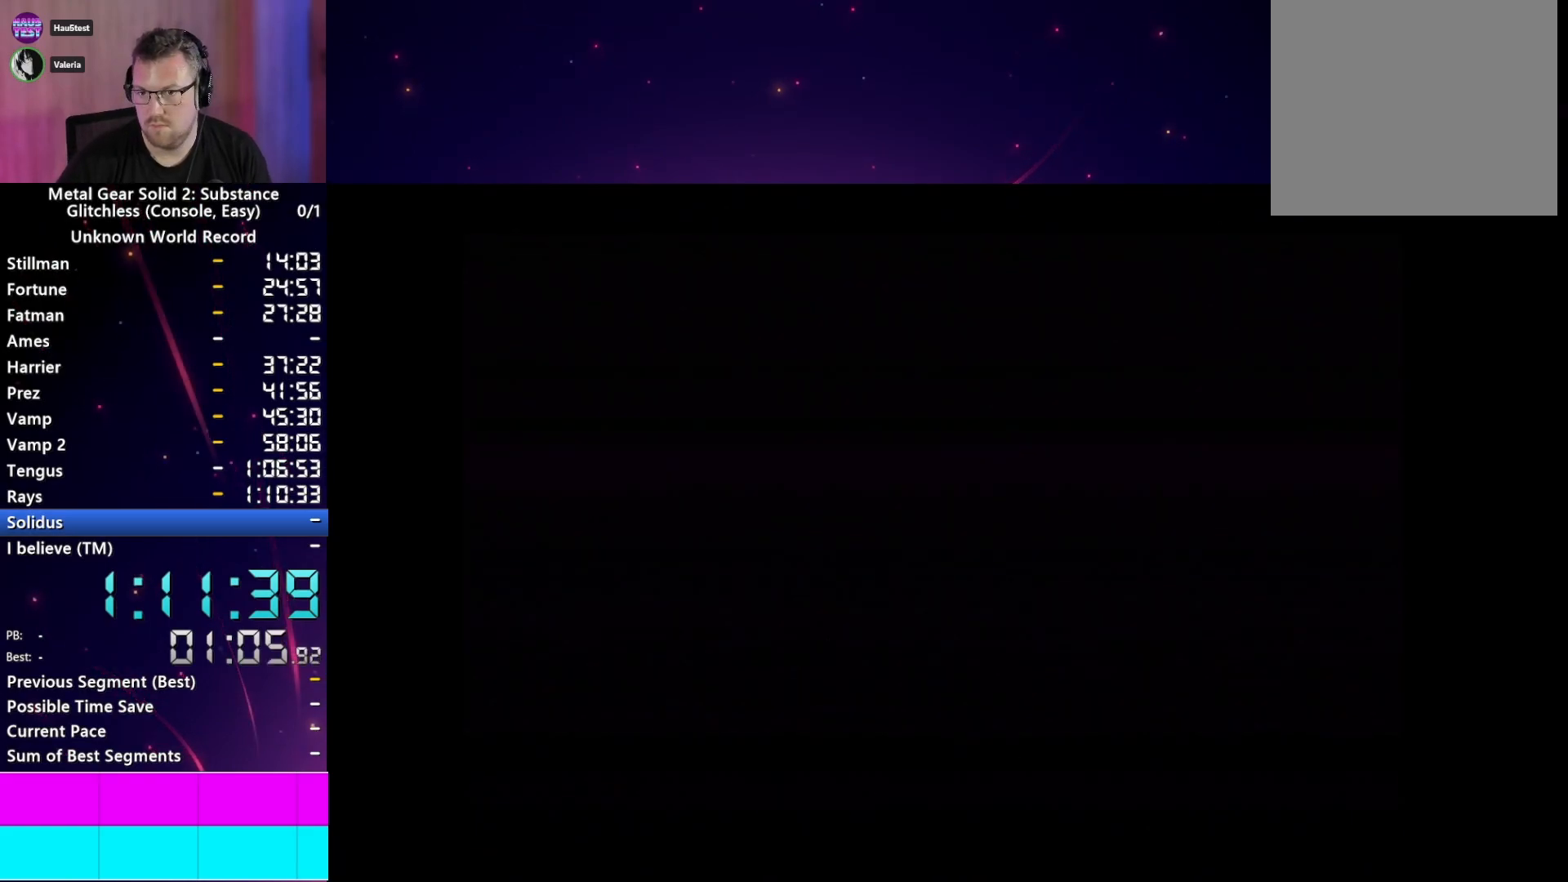
{"buttons": ["CROSS"], "left_stick": "center", "right_stick": "center", "events": [[50, "START", "up"], [67, "CROSS", "down"], [133, "CROSS", "up"], [133, "START", "down"], [217, "START", "up"], [233, "CROSS", "down"], [333, "CROSS", "up"], [333, "START", "down"], [400, "START", "up"], [417, "CROSS", "down"]]}
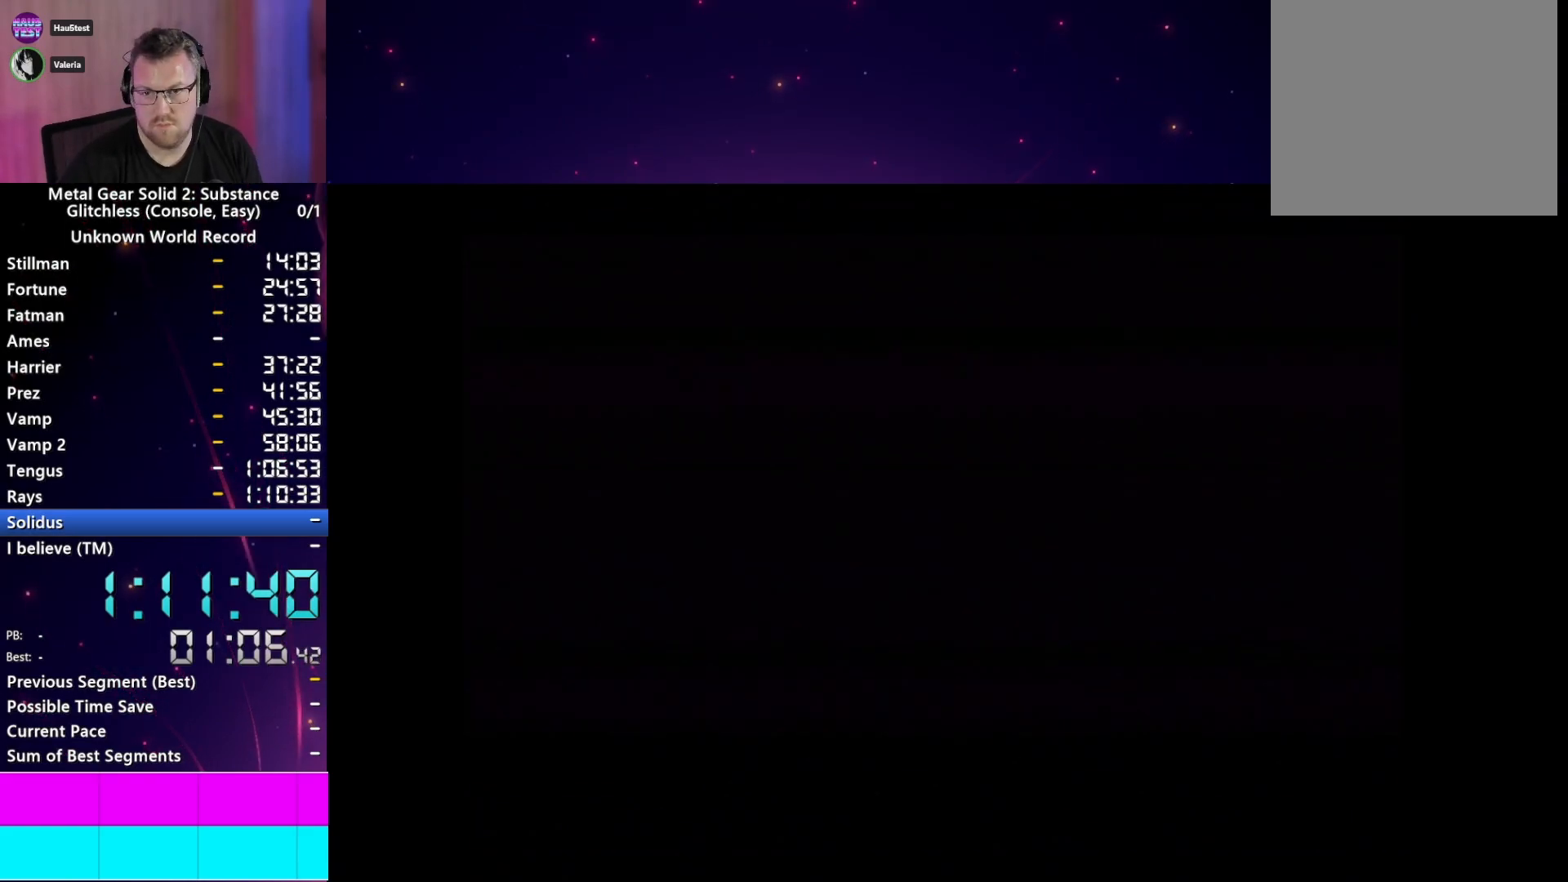
{"buttons": ["CROSS"], "left_stick": "center", "right_stick": "center", "events": [[17, "CROSS", "up"], [33, "START", "down"], [100, "CROSS", "down"], [117, "START", "up"], [183, "CROSS", "up"], [233, "START", "down"], [267, "CROSS", "down"], [317, "START", "up"], [367, "CROSS", "up"], [450, "START", "down"], [467, "CROSS", "down"], [500, "START", "up"]]}
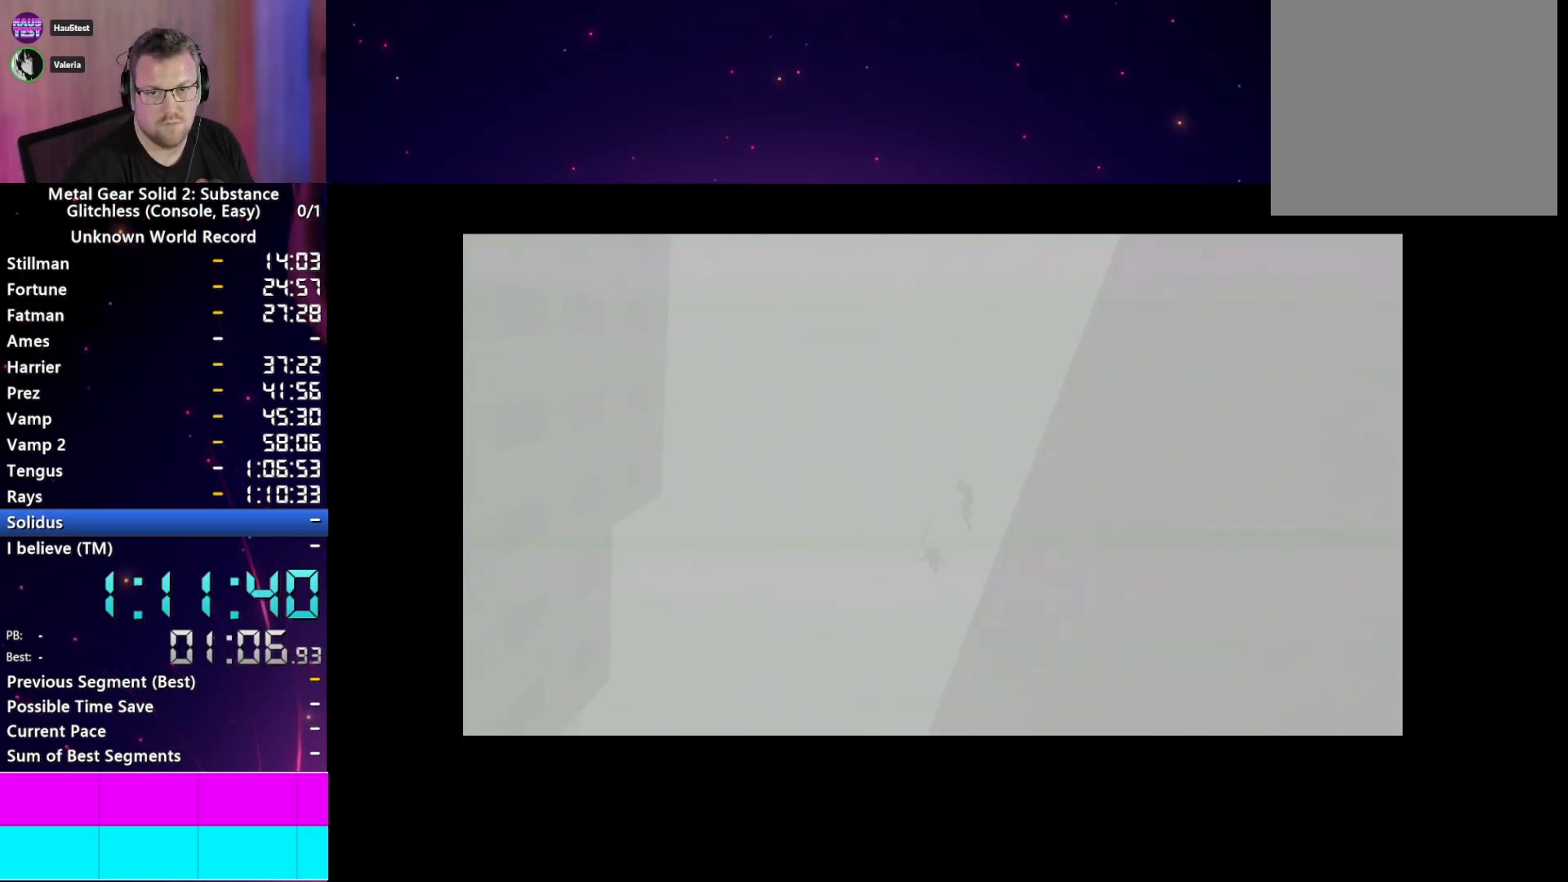
{"buttons": [], "left_stick": "center", "right_stick": "center", "events": [[67, "CROSS", "up"], [117, "START", "down"], [167, "CROSS", "down"], [217, "START", "up"], [250, "CROSS", "up"], [333, "CROSS", "down"], [333, "START", "down"], [400, "START", "up"], [433, "CROSS", "up"]]}
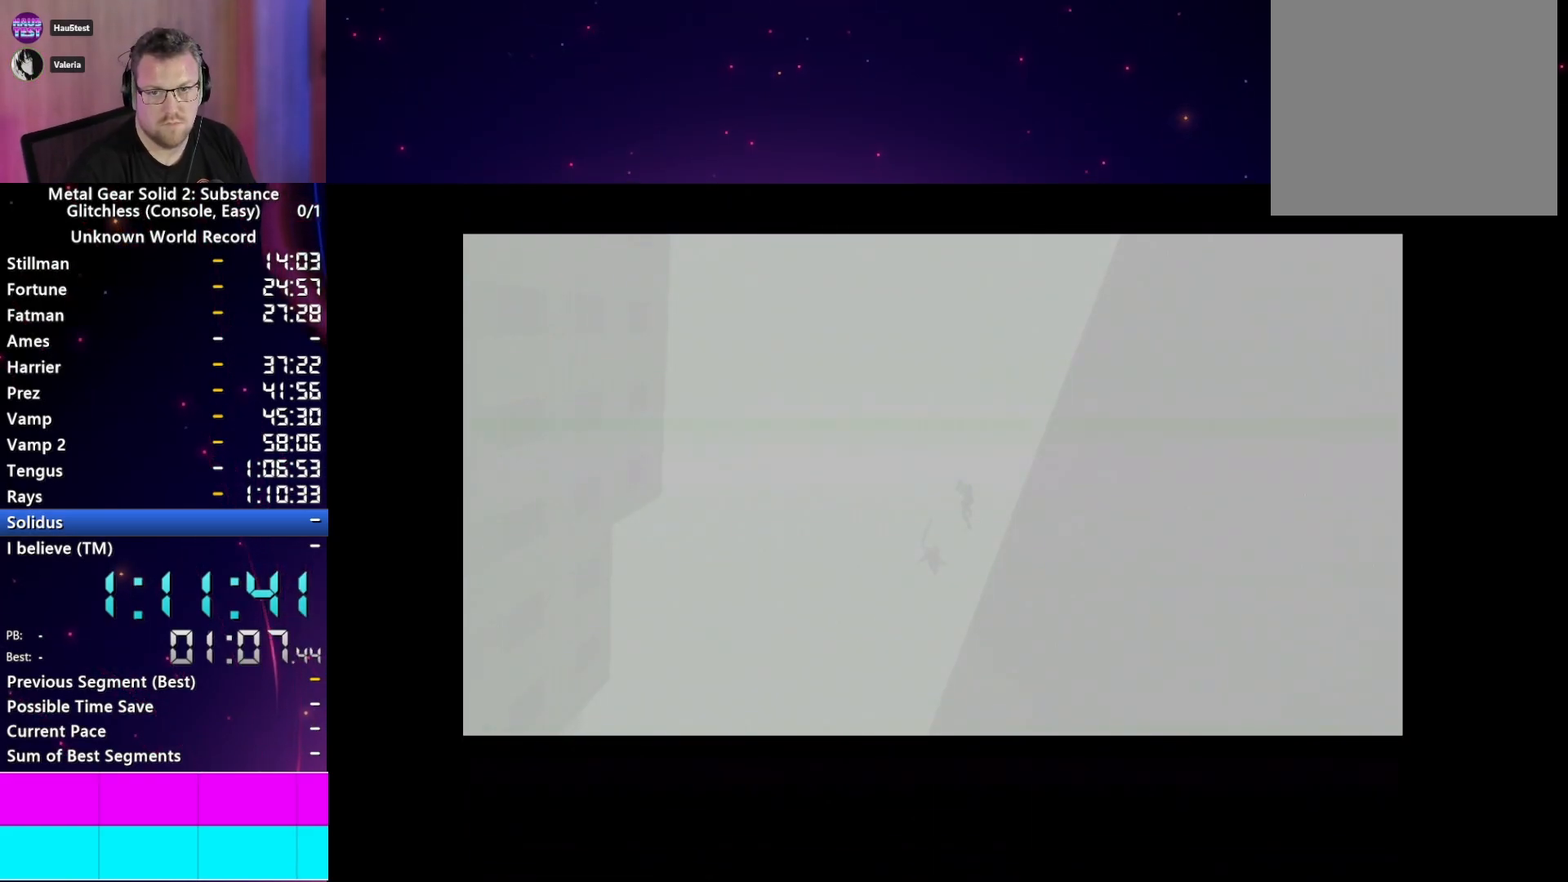
{"buttons": [], "left_stick": "center", "right_stick": "center", "events": [[17, "CROSS", "down"], [17, "START", "down"], [100, "CROSS", "up"], [117, "START", "up"], [200, "CROSS", "down"], [217, "START", "down"], [267, "CROSS", "up"], [300, "START", "up"], [367, "CROSS", "down"], [417, "START", "down"], [450, "CROSS", "up"], [500, "START", "up"]]}
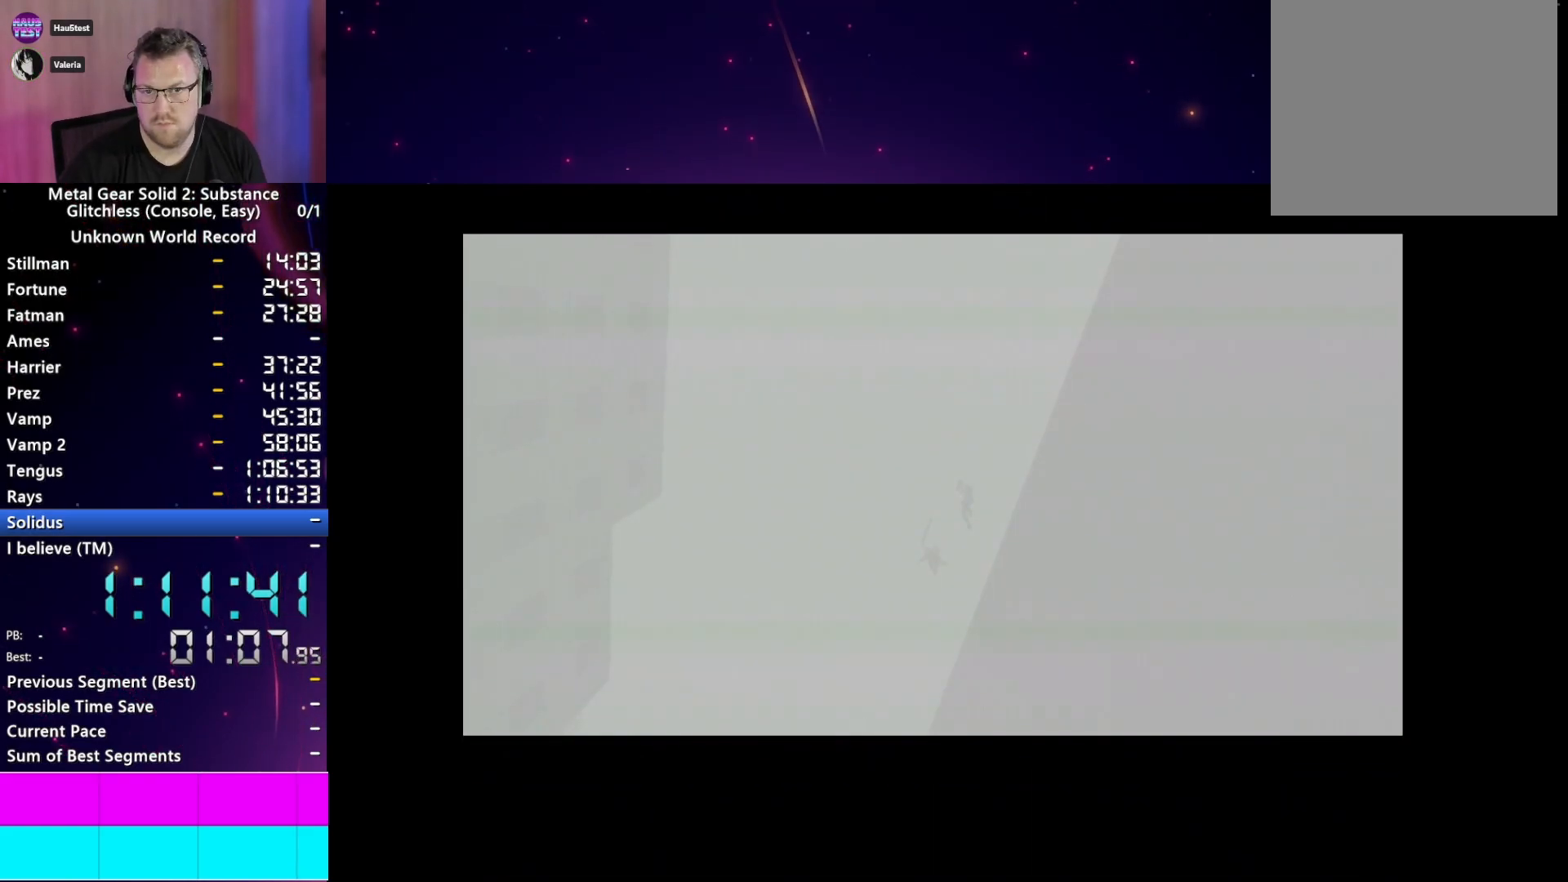
{"buttons": ["START"], "left_stick": "center", "right_stick": "center", "events": [[50, "CROSS", "down"], [100, "START", "down"], [117, "CROSS", "up"], [183, "START", "up"], [217, "CROSS", "down"], [283, "START", "down"], [300, "CROSS", "up"], [367, "START", "up"], [383, "CROSS", "down"], [467, "START", "down"], [483, "CROSS", "up"]]}
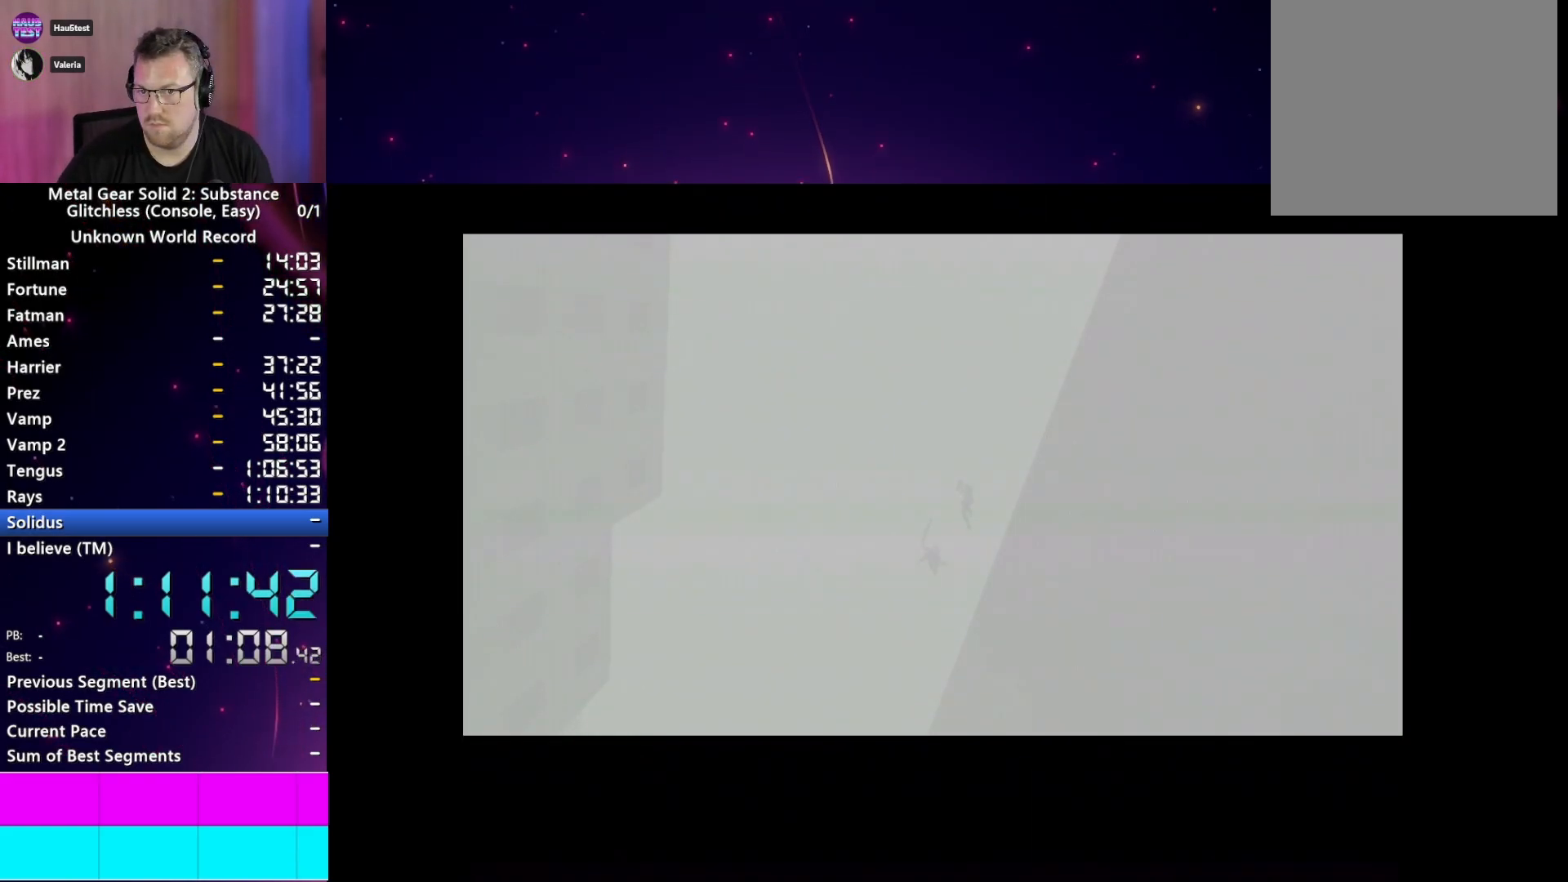
{"buttons": ["CROSS"], "left_stick": "center", "right_stick": "center", "events": [[33, "START", "up"], [67, "CROSS", "down"], [150, "CROSS", "up"], [150, "START", "down"], [233, "CROSS", "down"], [233, "START", "up"], [333, "CROSS", "up"], [350, "START", "down"], [417, "CROSS", "down"], [417, "START", "up"]]}
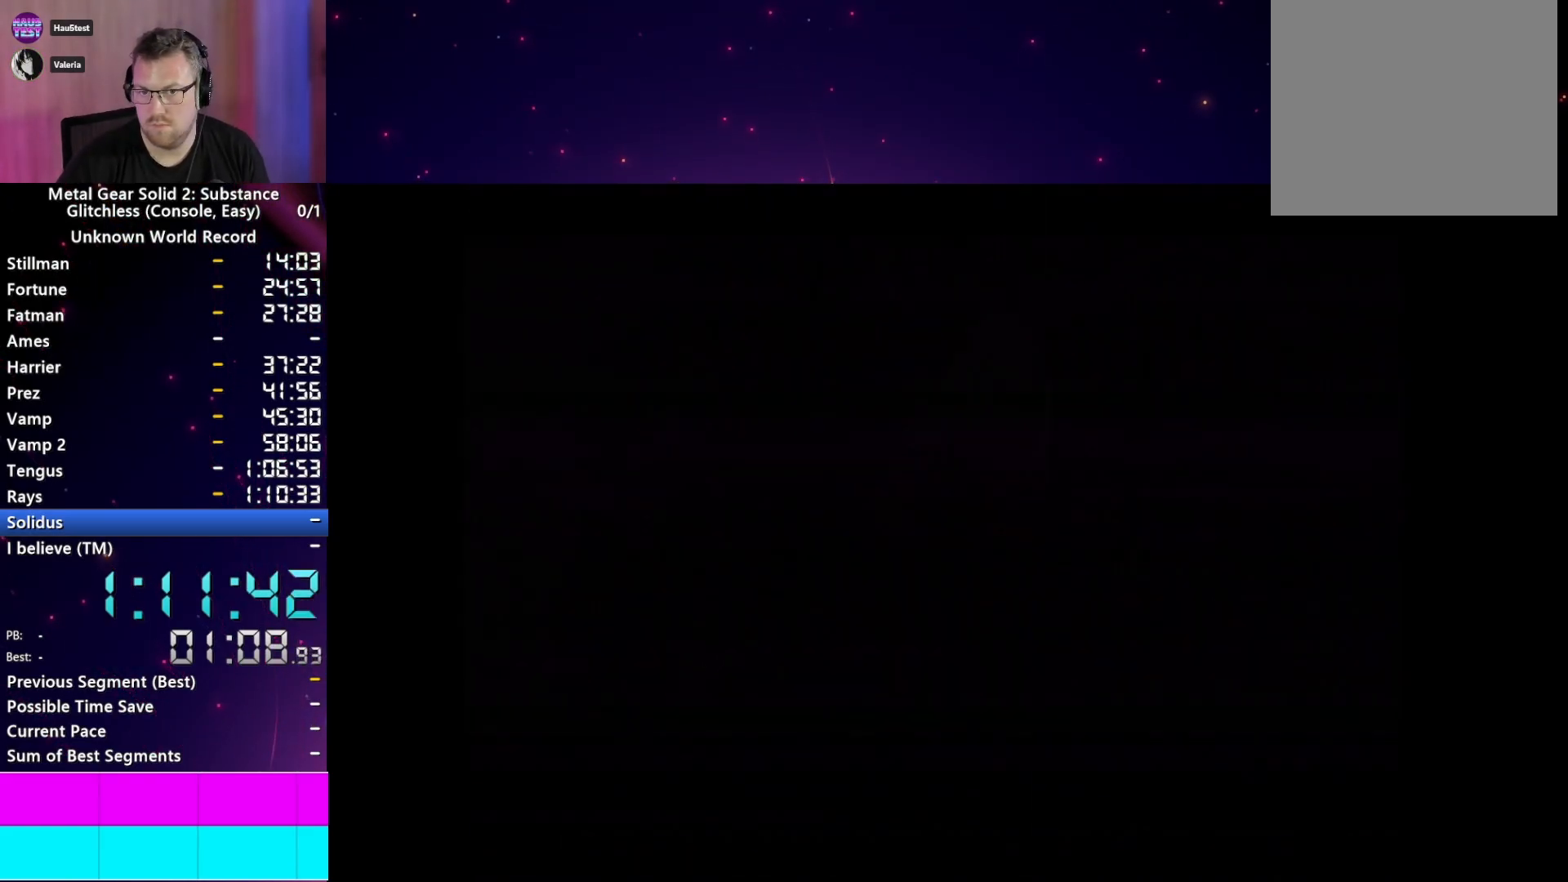
{"buttons": ["CROSS"], "left_stick": "center", "right_stick": "center", "events": [[17, "CROSS", "up"], [33, "START", "down"], [100, "CROSS", "down"], [133, "START", "up"], [200, "CROSS", "up"], [267, "START", "down"], [300, "CROSS", "down"], [317, "START", "up"], [400, "CROSS", "up"], [433, "START", "down"], [483, "CROSS", "down"], [500, "START", "up"]]}
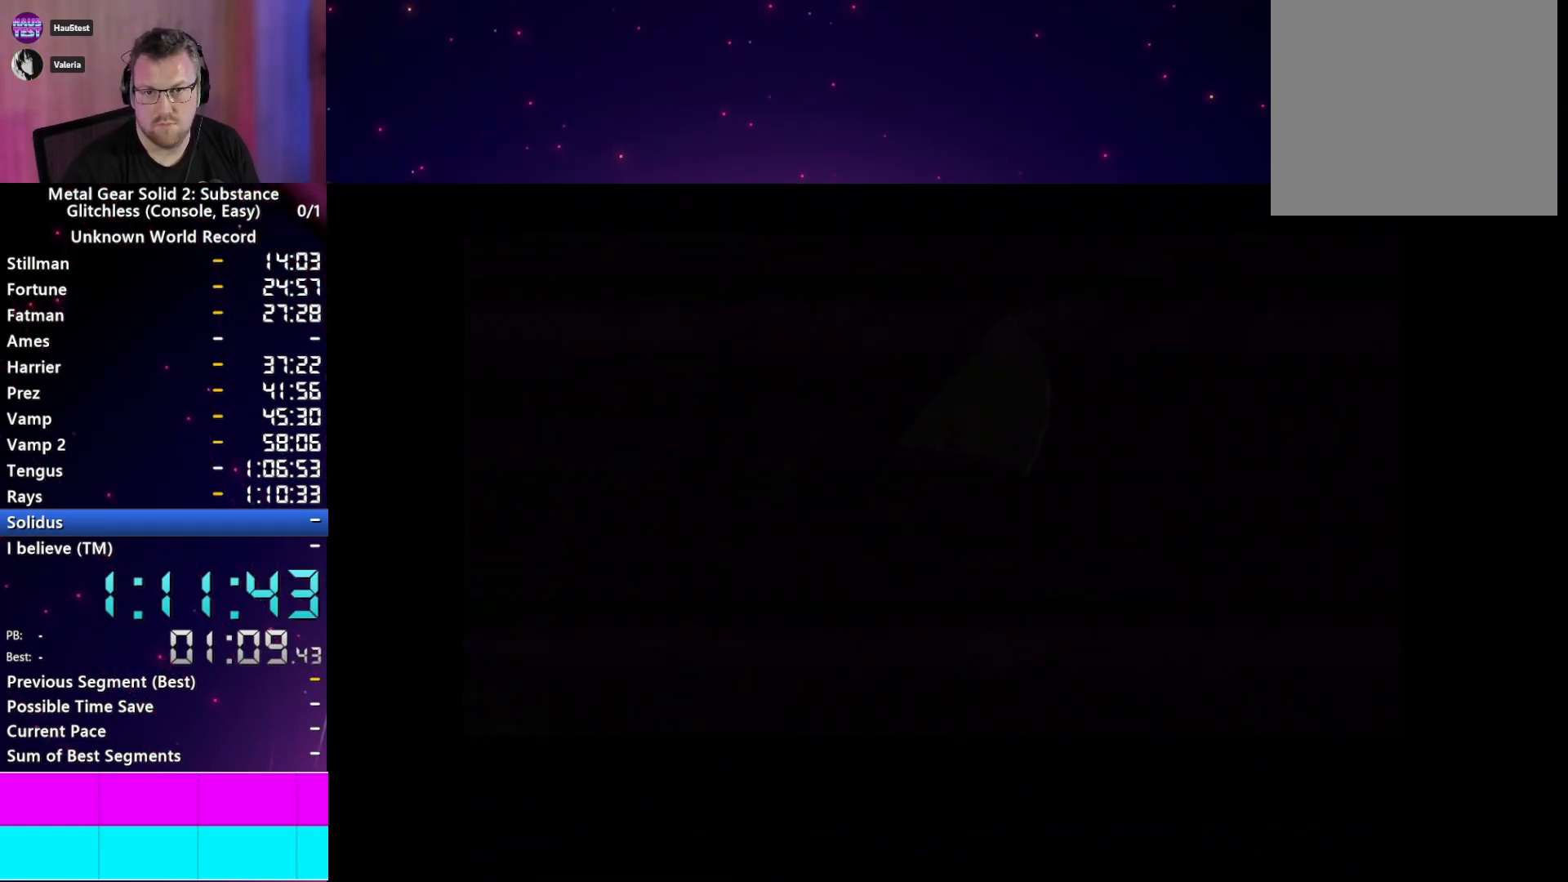
{"buttons": [], "left_stick": "center", "right_stick": "center", "events": [[83, "CROSS", "up"], [117, "START", "down"], [167, "CROSS", "down"], [183, "START", "up"], [267, "CROSS", "up"], [317, "START", "down"], [350, "CROSS", "down"], [400, "START", "up"], [450, "CROSS", "up"]]}
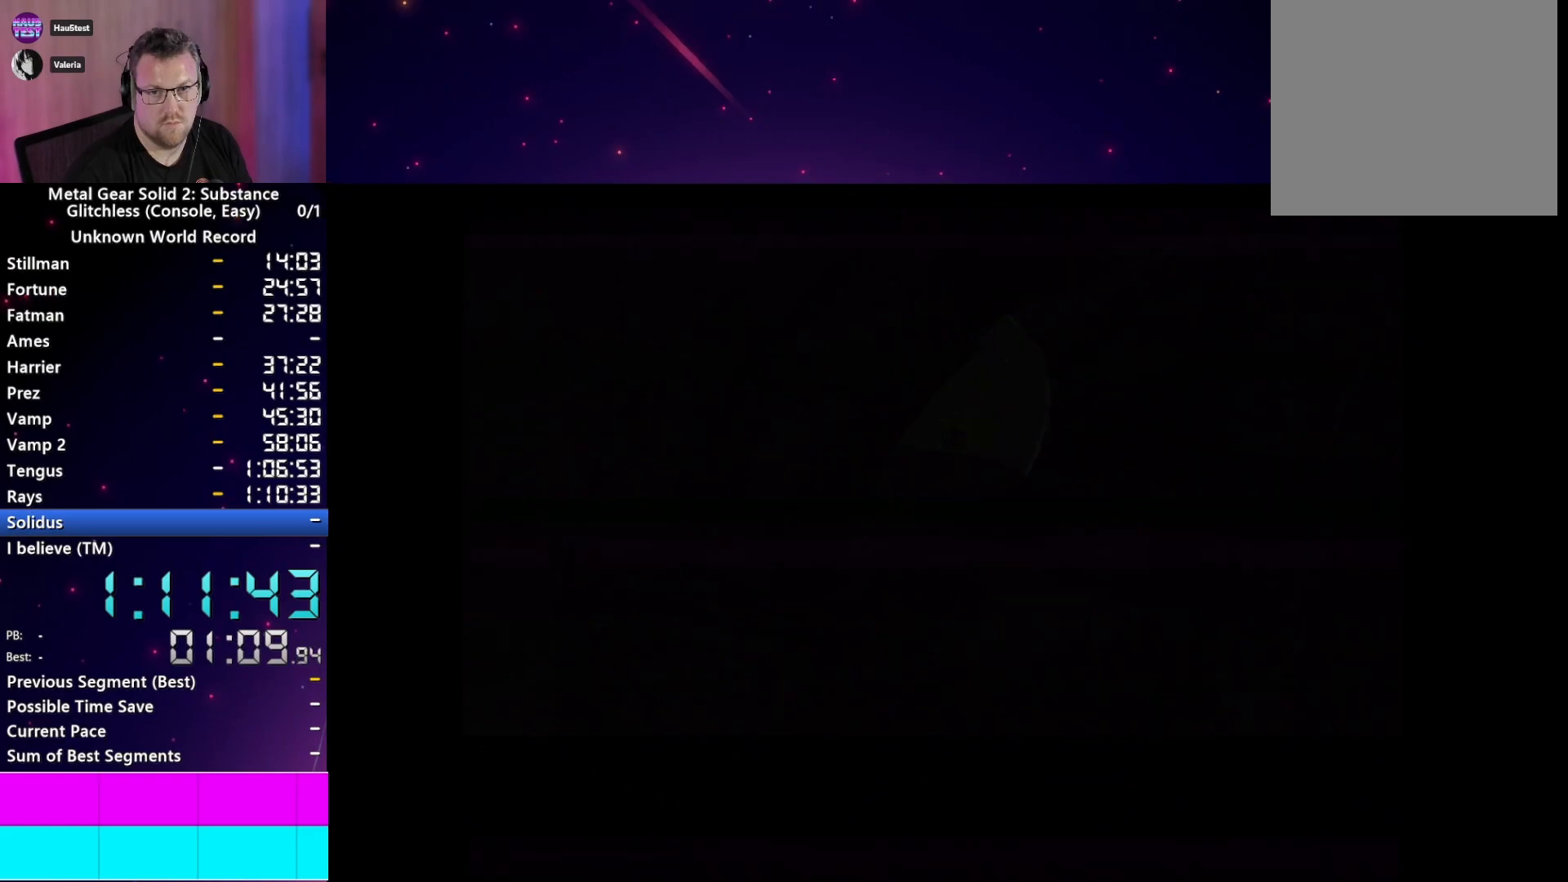
{"buttons": ["CROSS"], "left_stick": "center", "right_stick": "center", "events": [[33, "START", "down"], [50, "CROSS", "down"], [100, "START", "up"], [150, "CROSS", "up"], [200, "START", "down"], [233, "CROSS", "down"], [283, "START", "up"], [350, "CROSS", "up"], [400, "START", "down"], [417, "CROSS", "down"], [500, "START", "up"]]}
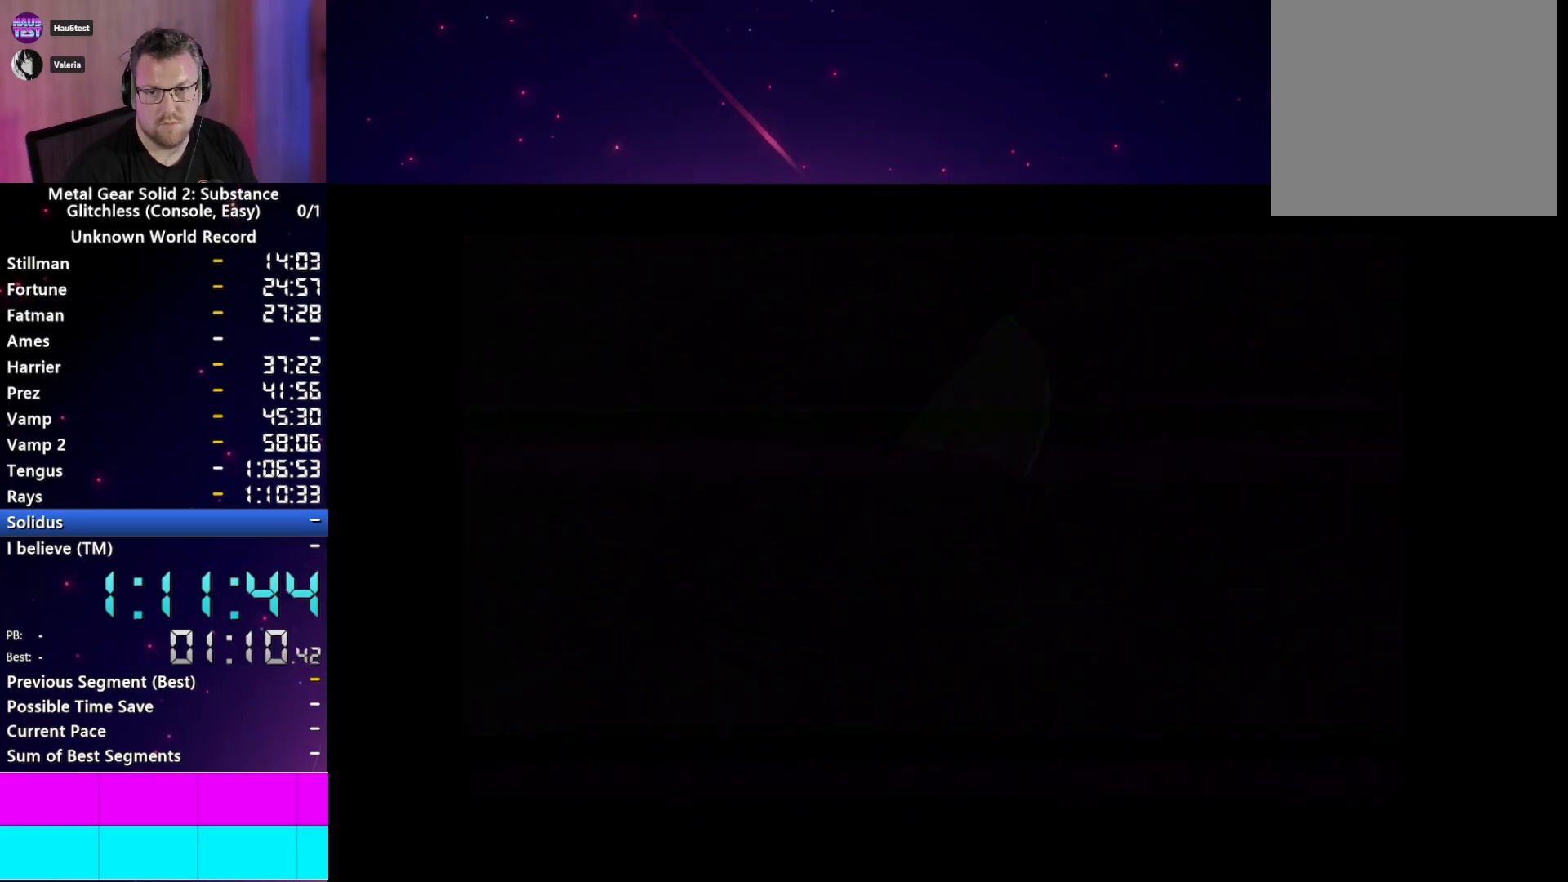
{"buttons": ["CROSS", "START"], "left_stick": "center", "right_stick": "center", "events": [[17, "CROSS", "up"], [100, "CROSS", "down"], [117, "START", "down"], [200, "CROSS", "up"], [233, "START", "up"], [283, "CROSS", "down"], [300, "START", "down"], [350, "CROSS", "up"], [400, "START", "up"], [467, "CROSS", "down"], [500, "START", "down"]]}
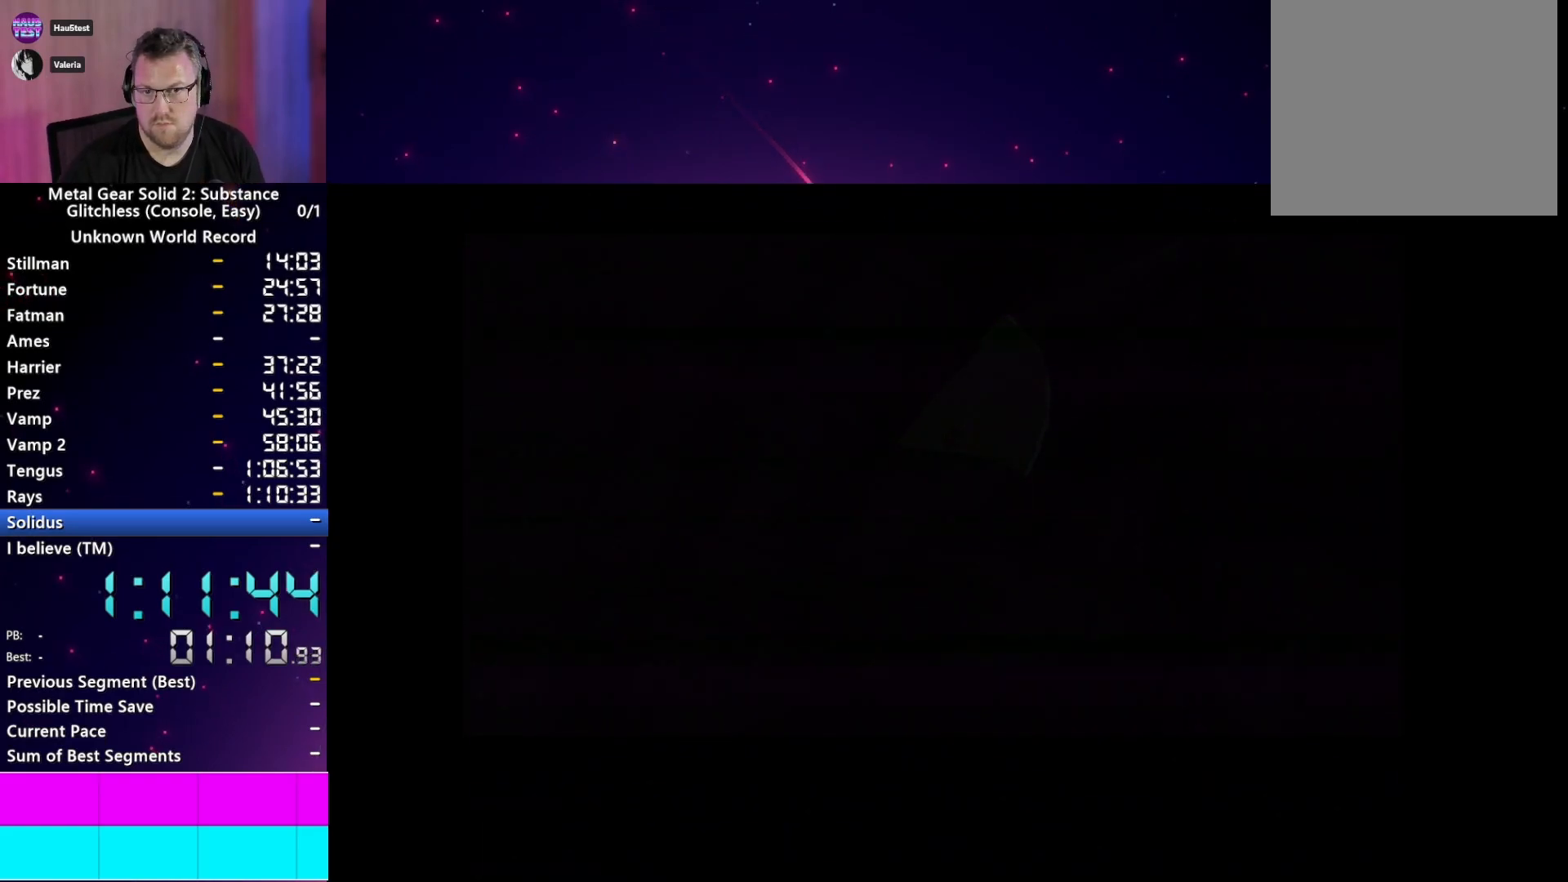
{"buttons": ["CROSS"], "left_stick": "center", "right_stick": "center", "events": [[33, "CROSS", "up"], [83, "START", "up"], [133, "CROSS", "down"], [200, "START", "down"], [217, "CROSS", "up"], [283, "START", "up"], [300, "CROSS", "down"], [417, "CROSS", "up"], [500, "CROSS", "down"]]}
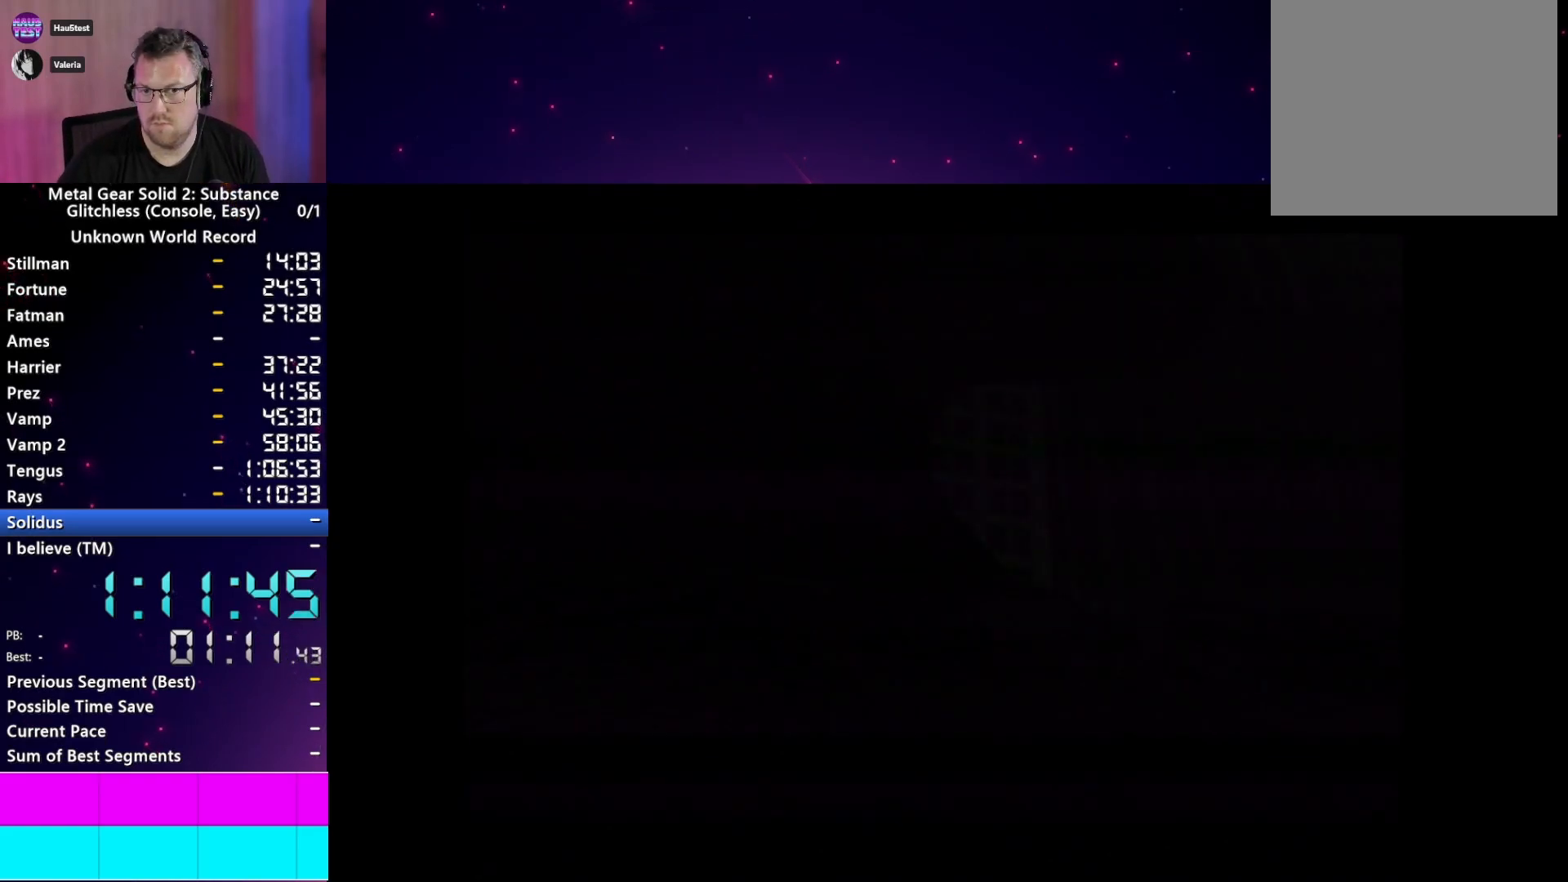
{"buttons": ["START"], "left_stick": "center", "right_stick": "center", "events": [[50, "START", "down"], [83, "CROSS", "up"], [150, "START", "up"], [183, "CROSS", "down"], [250, "START", "down"], [267, "CROSS", "up"], [333, "START", "up"], [350, "CROSS", "down"], [450, "CROSS", "up"], [450, "START", "down"]]}
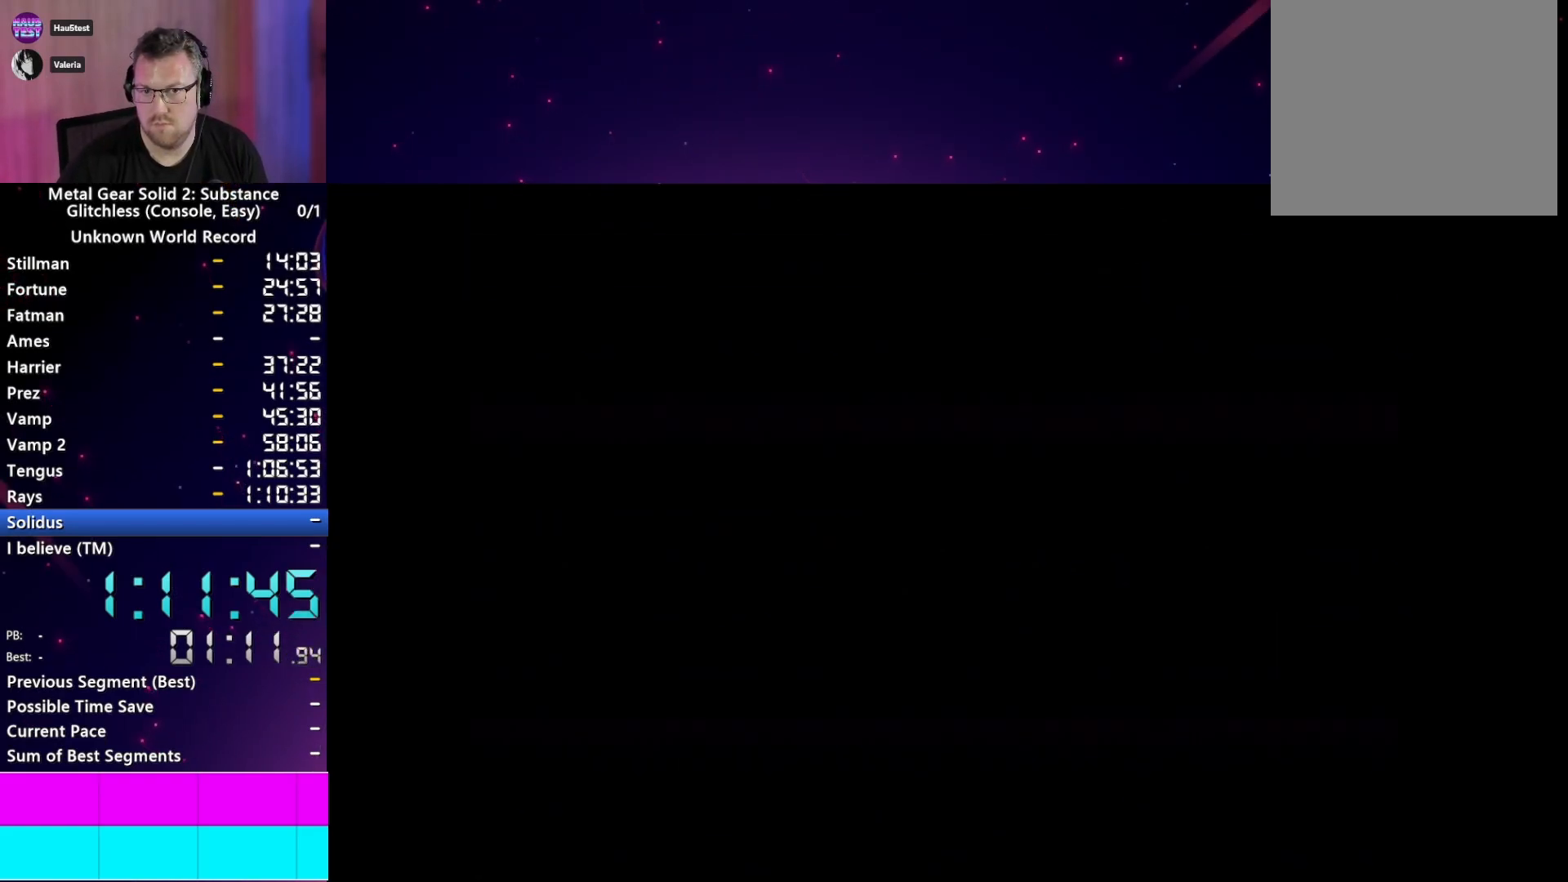
{"buttons": ["CROSS"], "left_stick": "center", "right_stick": "center", "events": [[33, "CROSS", "down"], [33, "START", "up"], [150, "CROSS", "up"], [150, "START", "down"], [233, "CROSS", "down"], [233, "START", "up"], [350, "CROSS", "up"], [367, "START", "down"], [433, "CROSS", "down"], [450, "START", "up"]]}
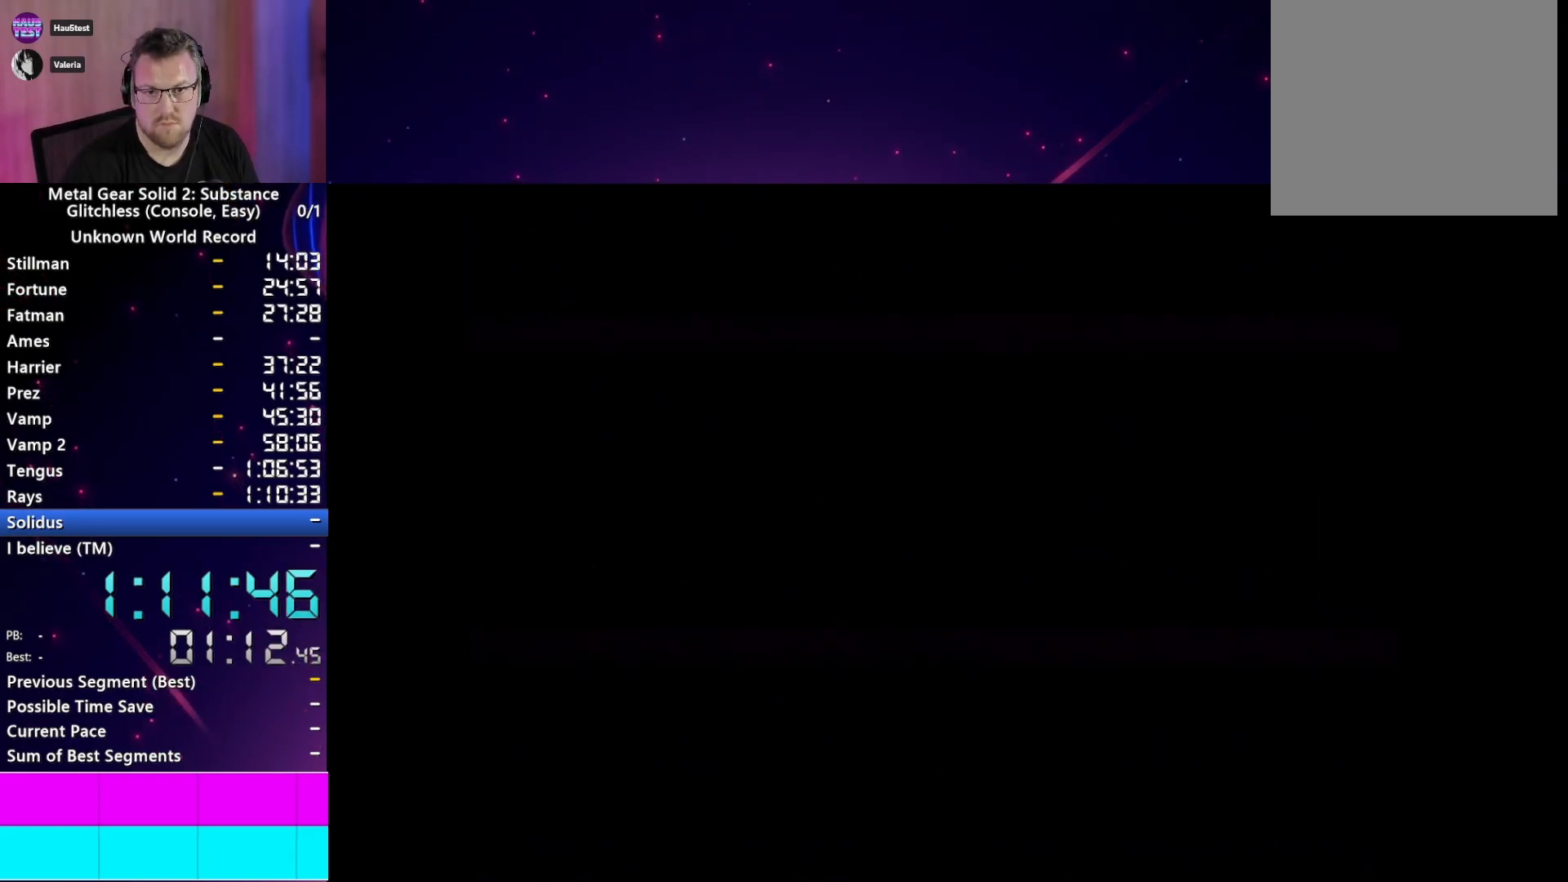
{"buttons": ["CROSS", "START"], "left_stick": "center", "right_stick": "center", "events": [[17, "CROSS", "up"], [50, "START", "down"], [100, "CROSS", "down"], [133, "START", "up"], [200, "CROSS", "up"], [250, "START", "down"], [283, "CROSS", "down"], [350, "START", "up"], [400, "CROSS", "up"], [450, "START", "down"], [483, "CROSS", "down"]]}
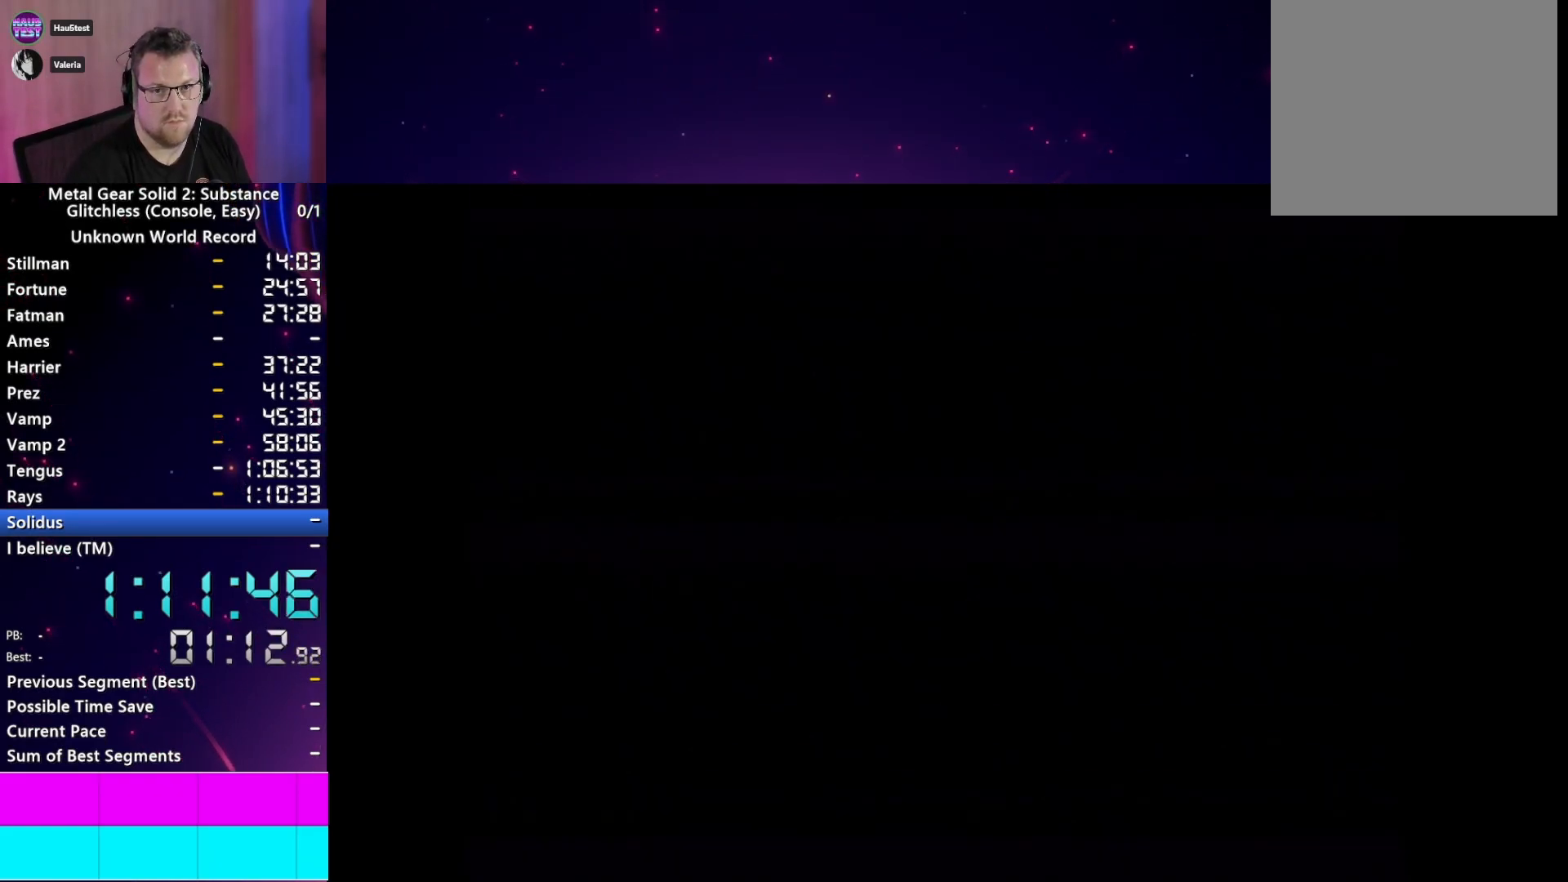
{"buttons": ["START"], "left_stick": "center", "right_stick": "center", "events": [[50, "START", "up"], [83, "CROSS", "up"], [167, "CROSS", "down"], [167, "START", "down"], [267, "CROSS", "up"], [317, "START", "up"], [367, "CROSS", "down"], [400, "START", "down"], [467, "CROSS", "up"]]}
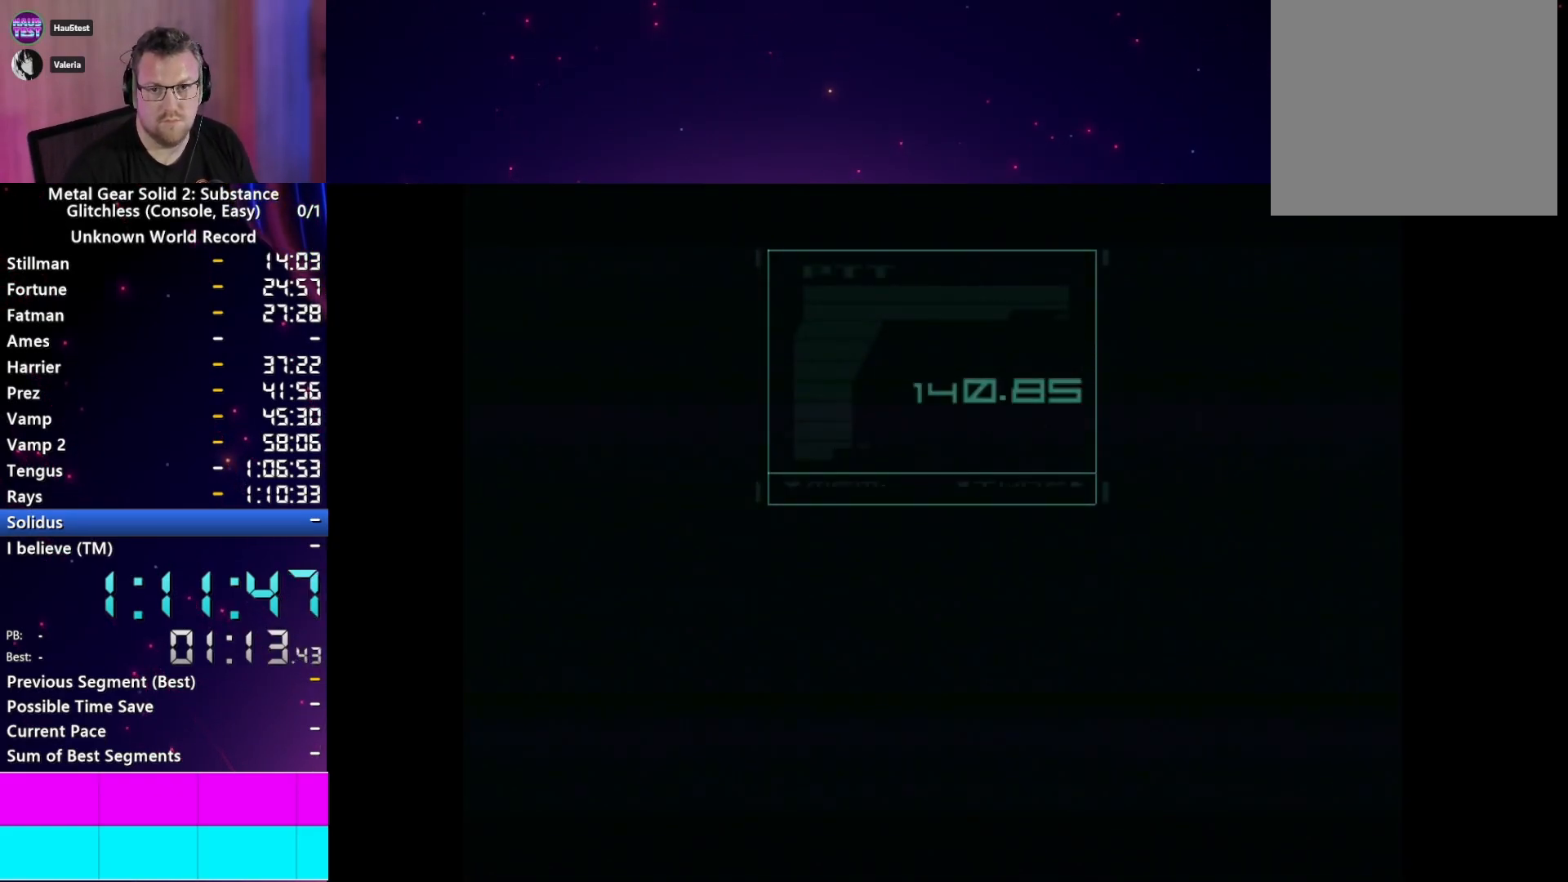
{"buttons": ["START"], "left_stick": "center", "right_stick": "center", "events": [[17, "START", "up"], [50, "CROSS", "down"], [100, "START", "down"], [133, "CROSS", "up"], [200, "START", "up"], [217, "CROSS", "down"], [283, "START", "down"], [300, "CROSS", "up"], [383, "CROSS", "down"], [383, "START", "up"], [483, "CROSS", "up"], [500, "START", "down"]]}
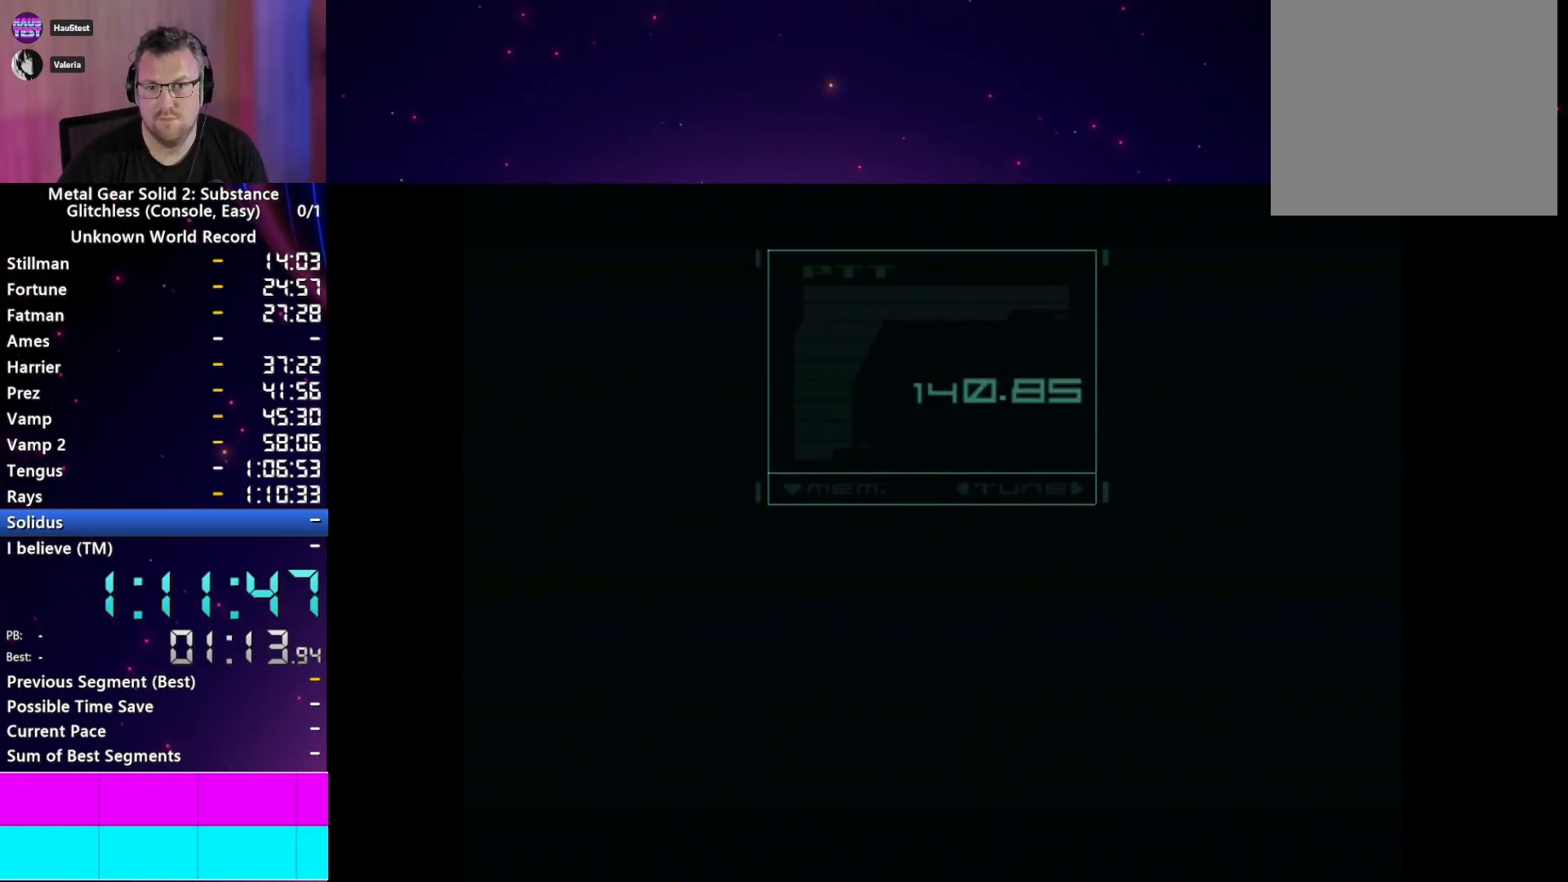
{"buttons": [], "left_stick": "center", "right_stick": "center", "events": [[67, "CROSS", "down"], [67, "START", "up"], [167, "CROSS", "up"], [183, "START", "down"], [300, "START", "up"]]}
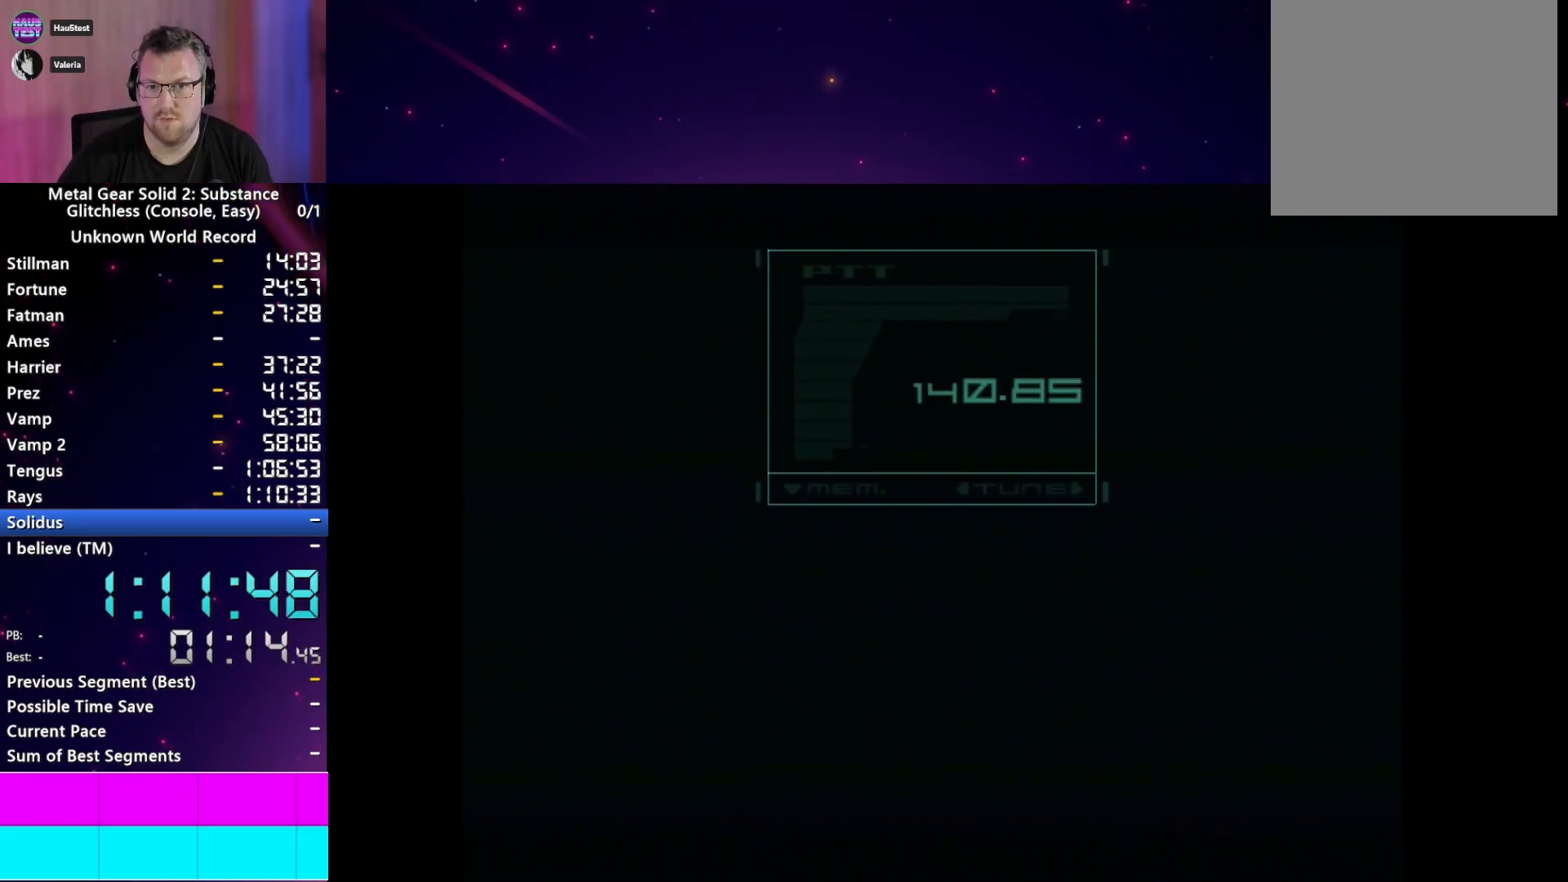
{"buttons": [], "left_stick": "center", "right_stick": "center", "events": []}
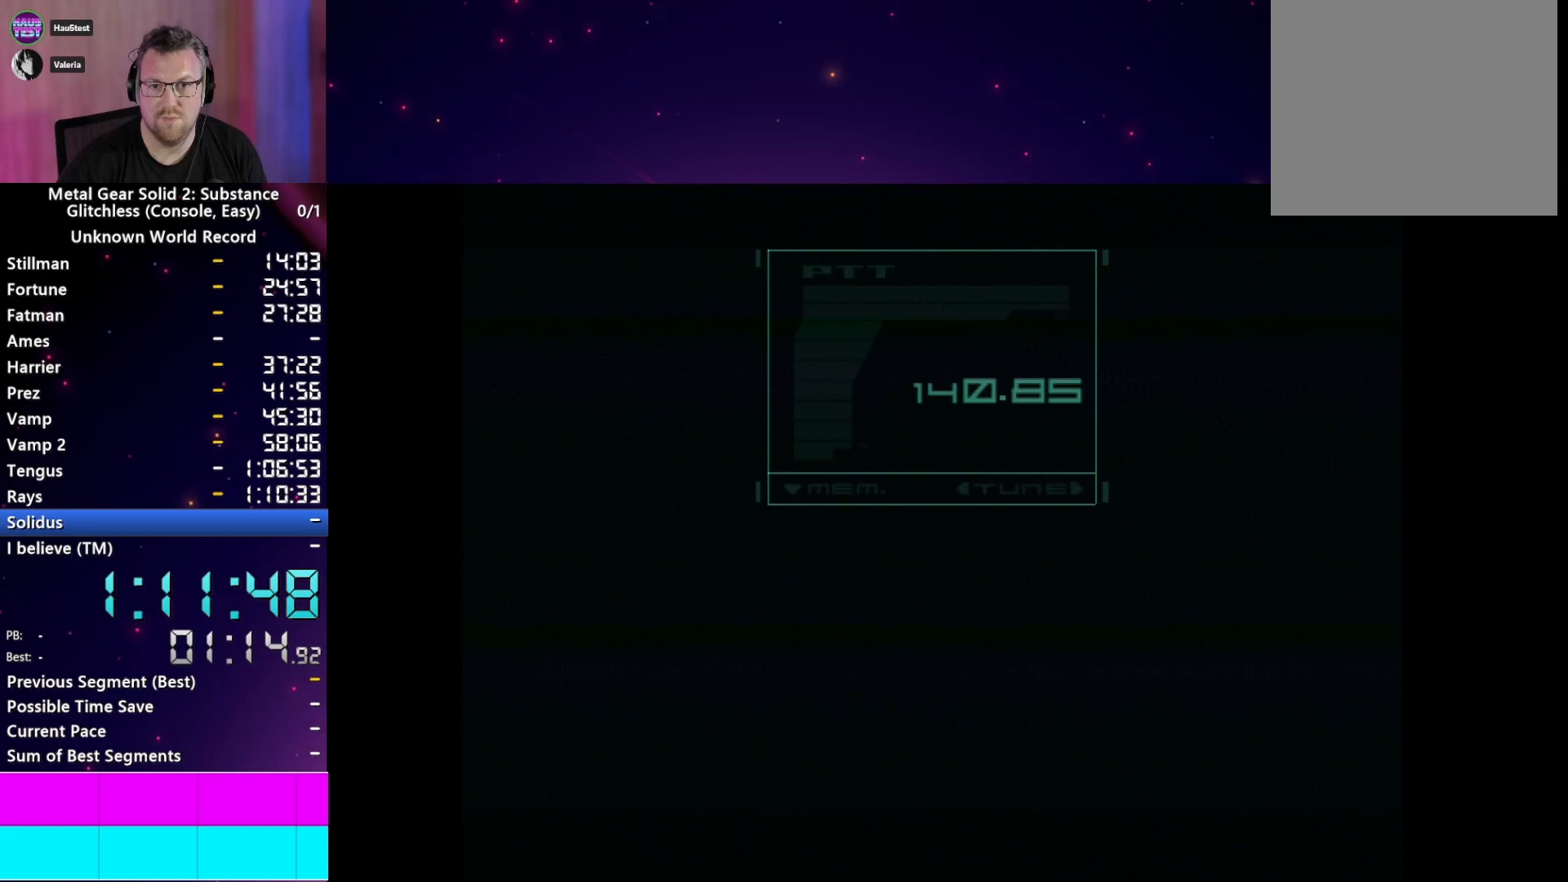
{"buttons": [], "left_stick": "center", "right_stick": "center", "events": [[33, "TRIANGLE", "down"], [83, "TRIANGLE", "up"], [200, "TRIANGLE", "down"], [267, "TRIANGLE", "up"], [367, "TRIANGLE", "down"], [450, "TRIANGLE", "up"]]}